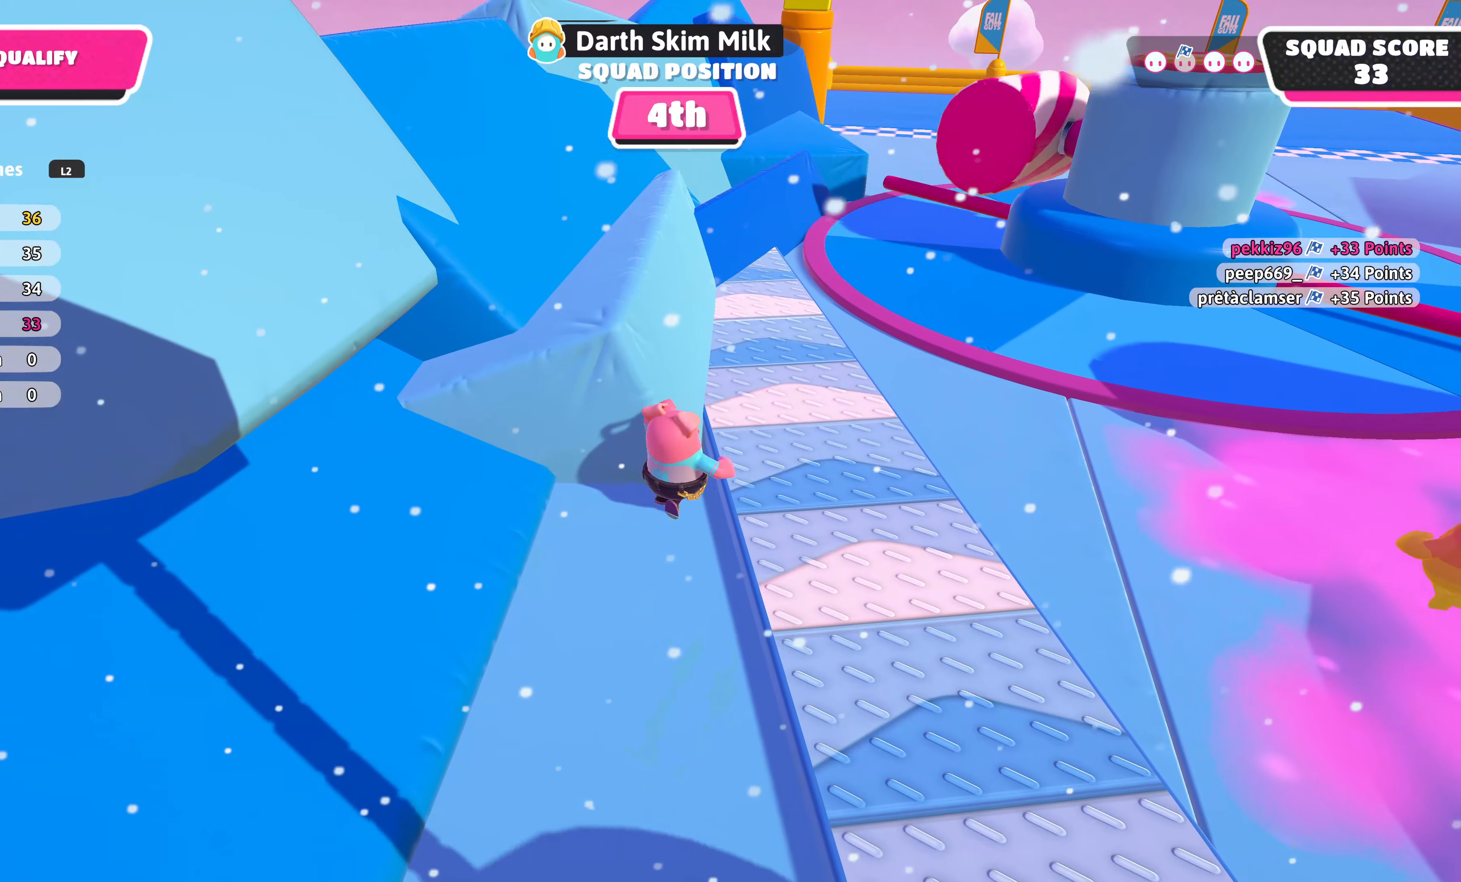
Gameplay with a controller (PlayStation layout); each line is a JSON object with the inputs held at the frame after it. "events" lists button and stick changes between this image and that frame as [ms after this image, input, new state], when the widget could be followed in between.
{"buttons": [], "left_stick": "up", "right_stick": "center", "events": [[17, "CROSS", "down"], [100, "CROSS", "up"]]}
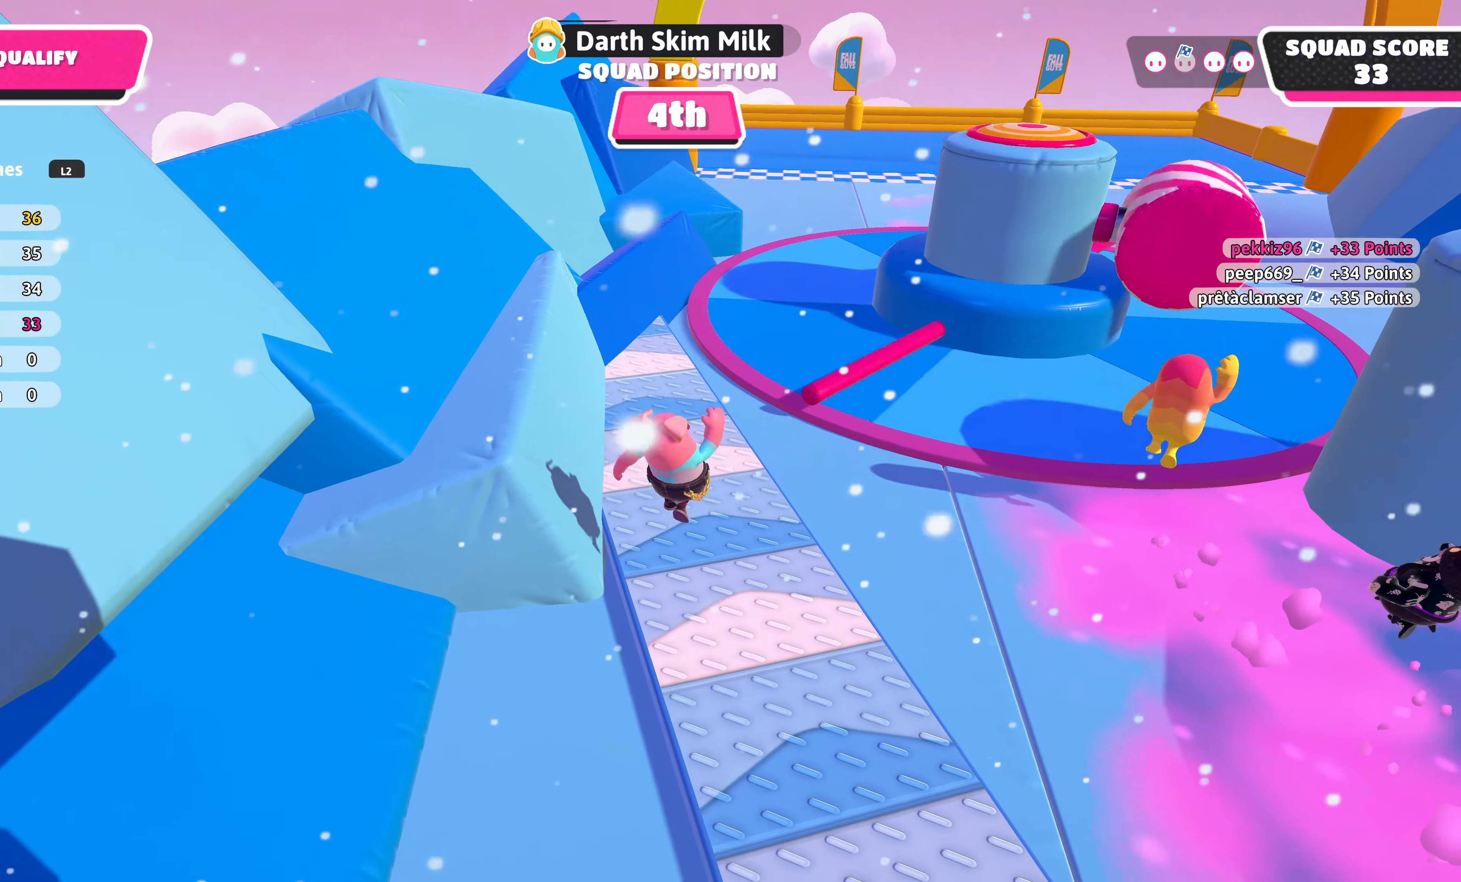
{"buttons": [], "left_stick": "up", "right_stick": "center", "events": []}
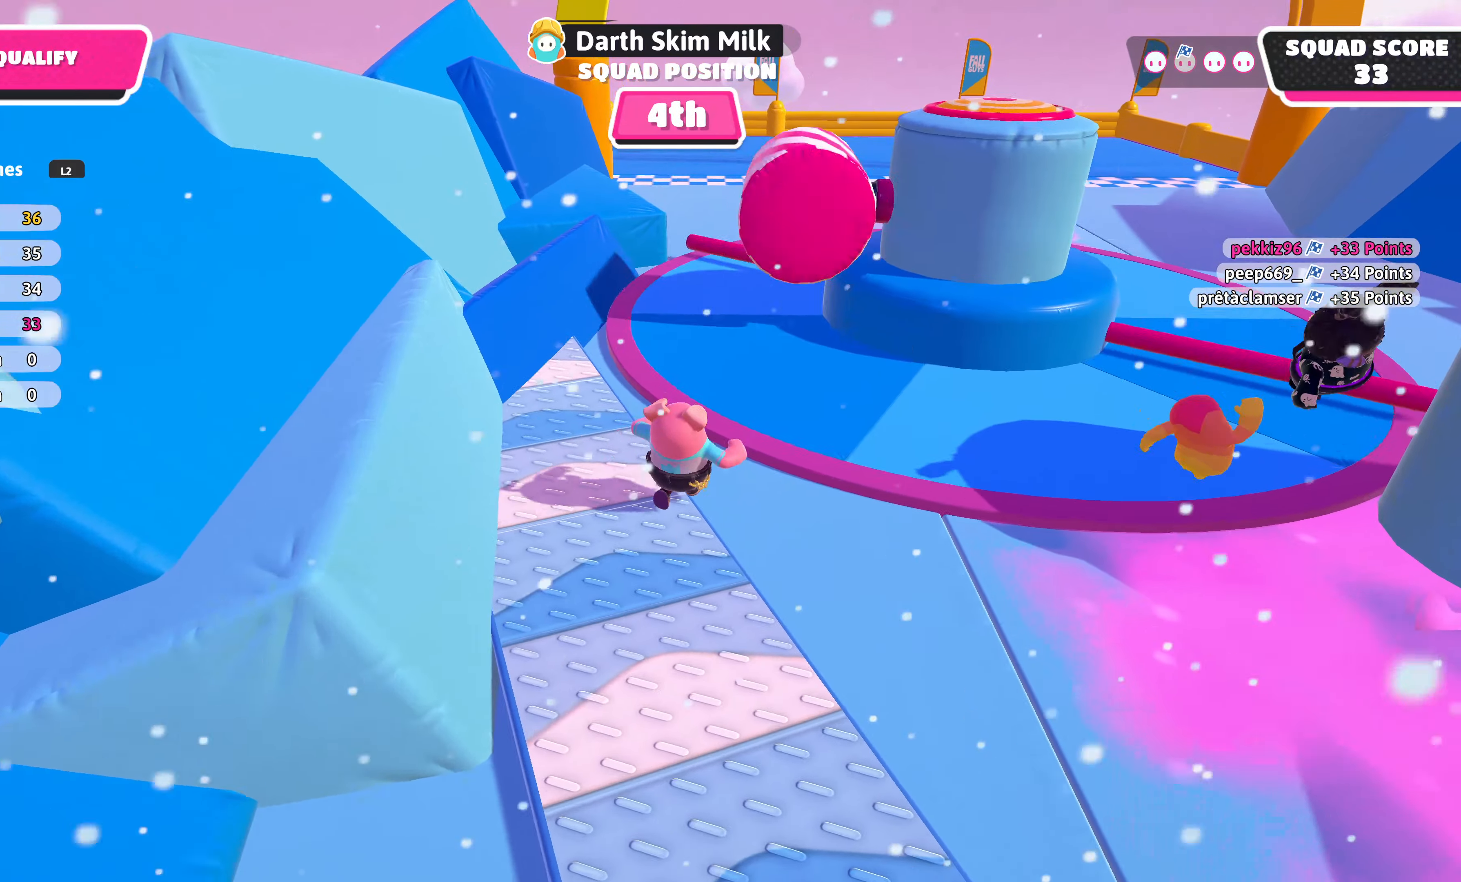
{"buttons": [], "left_stick": "up", "right_stick": "center", "events": [[50, "CROSS", "down"], [200, "CROSS", "up"]]}
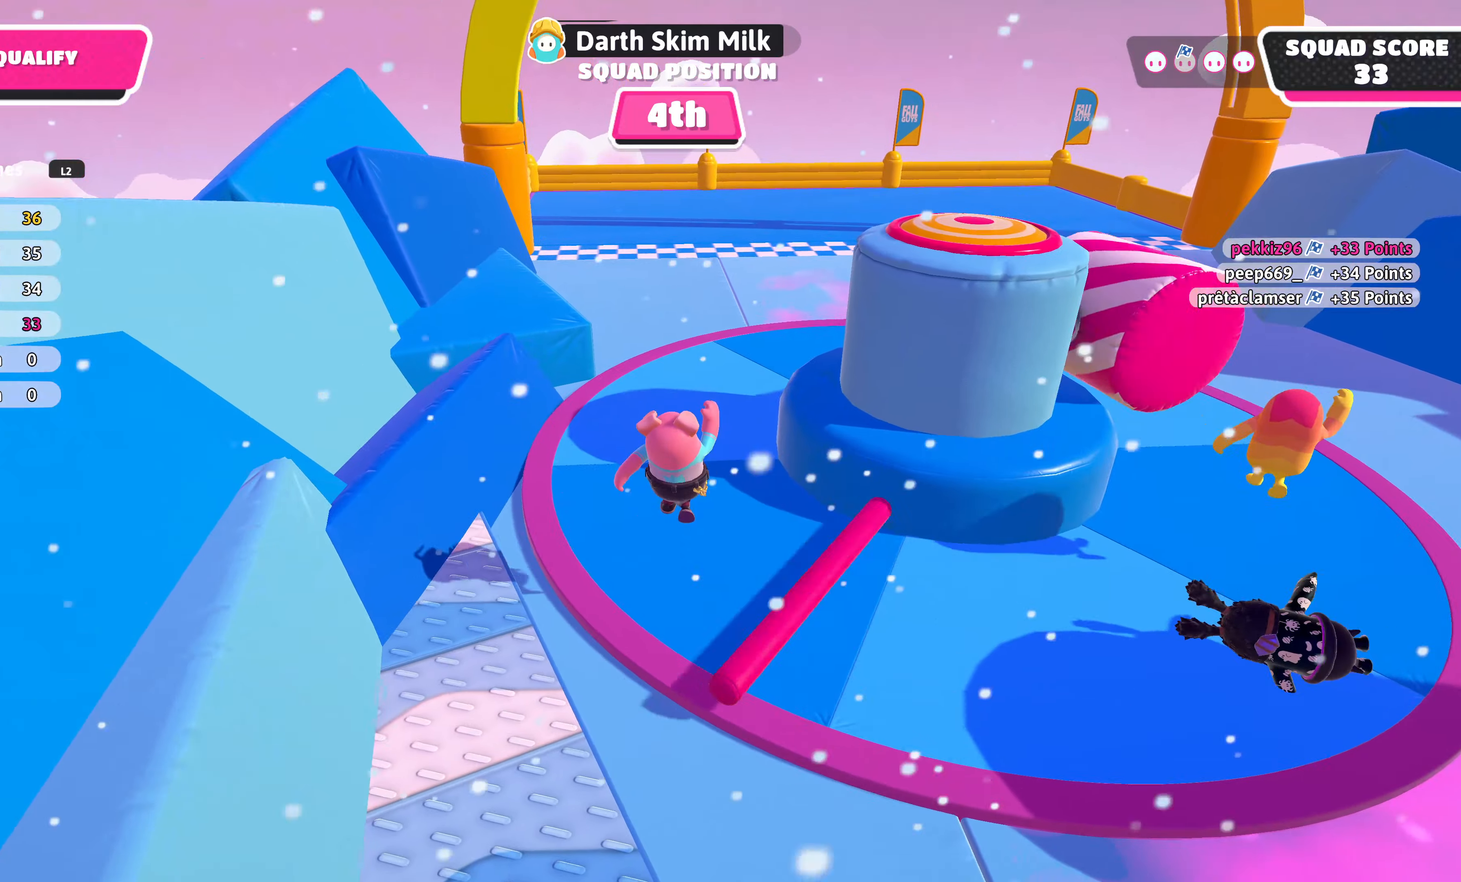
{"buttons": [], "left_stick": "up", "right_stick": "center", "events": [[250, "CROSS", "down"], [416, "CROSS", "up"]]}
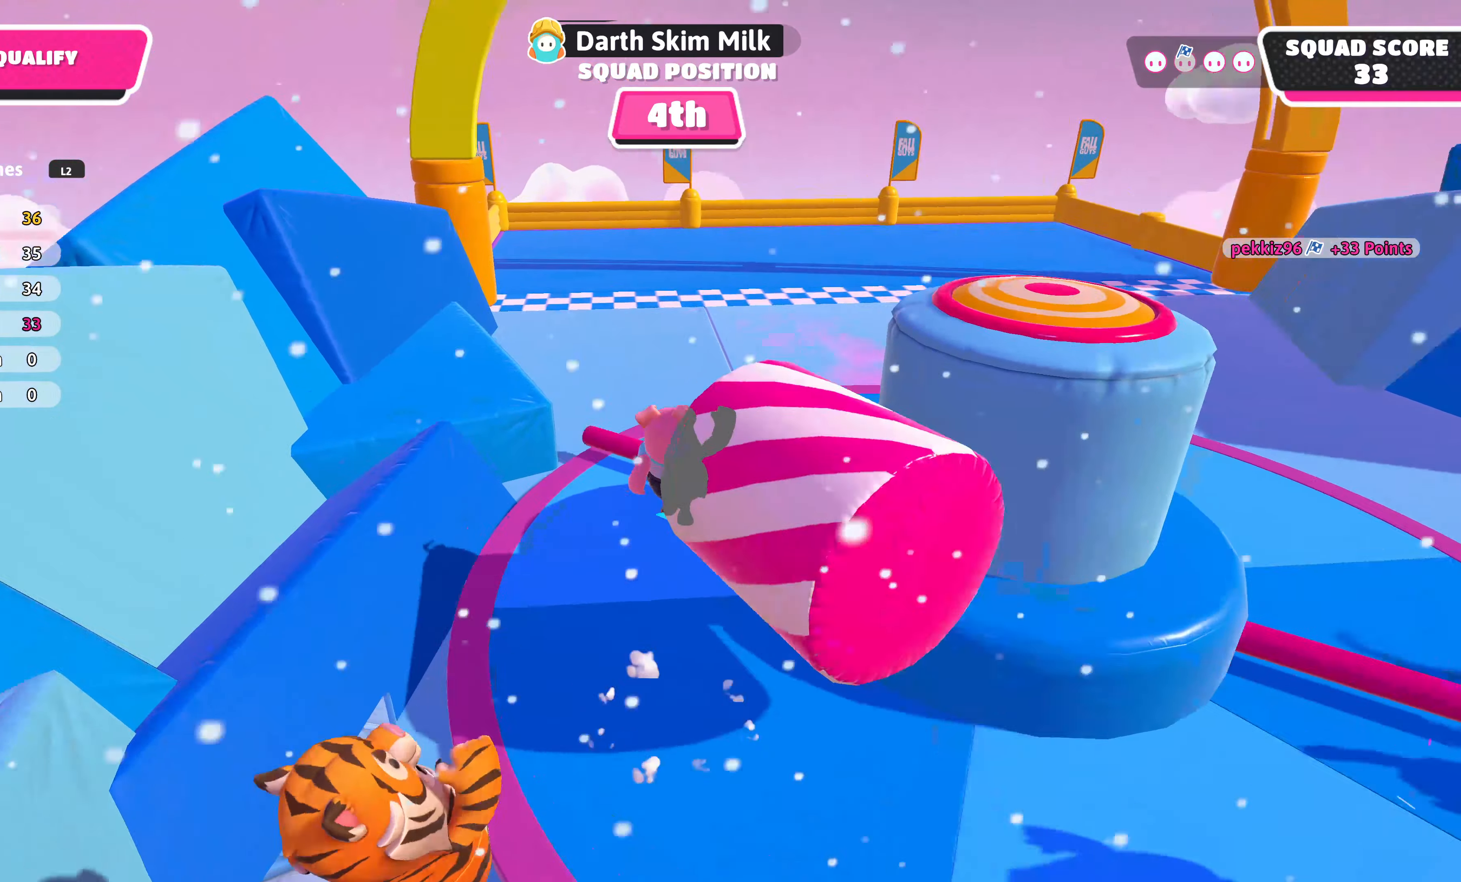
{"buttons": [], "left_stick": "up-right", "right_stick": "center", "events": [[433, "left_stick", "up-right"]]}
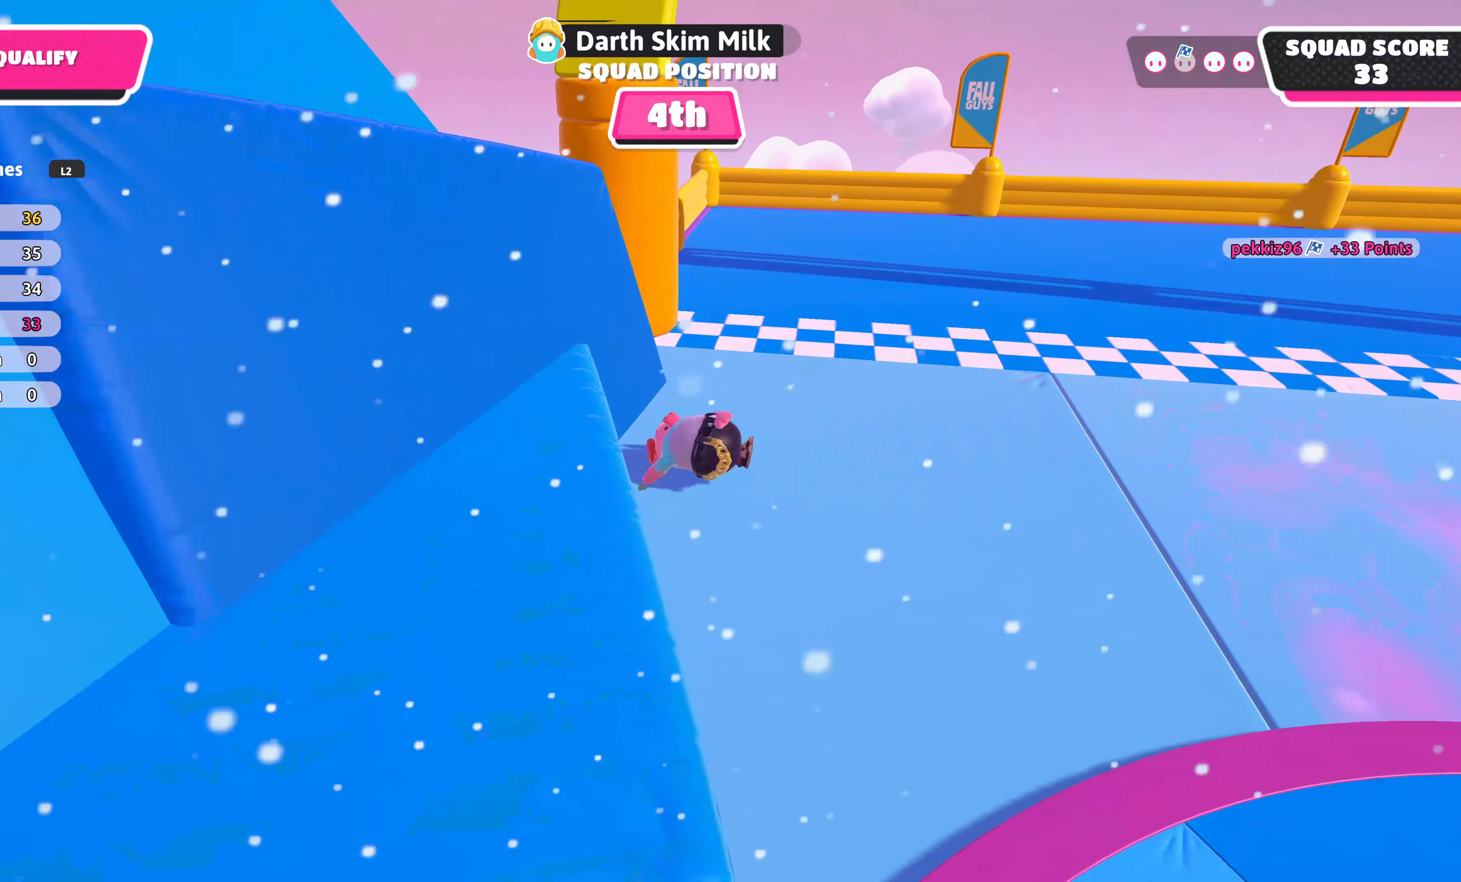
{"buttons": [], "left_stick": "up", "right_stick": "center", "events": [[166, "left_stick", "up"]]}
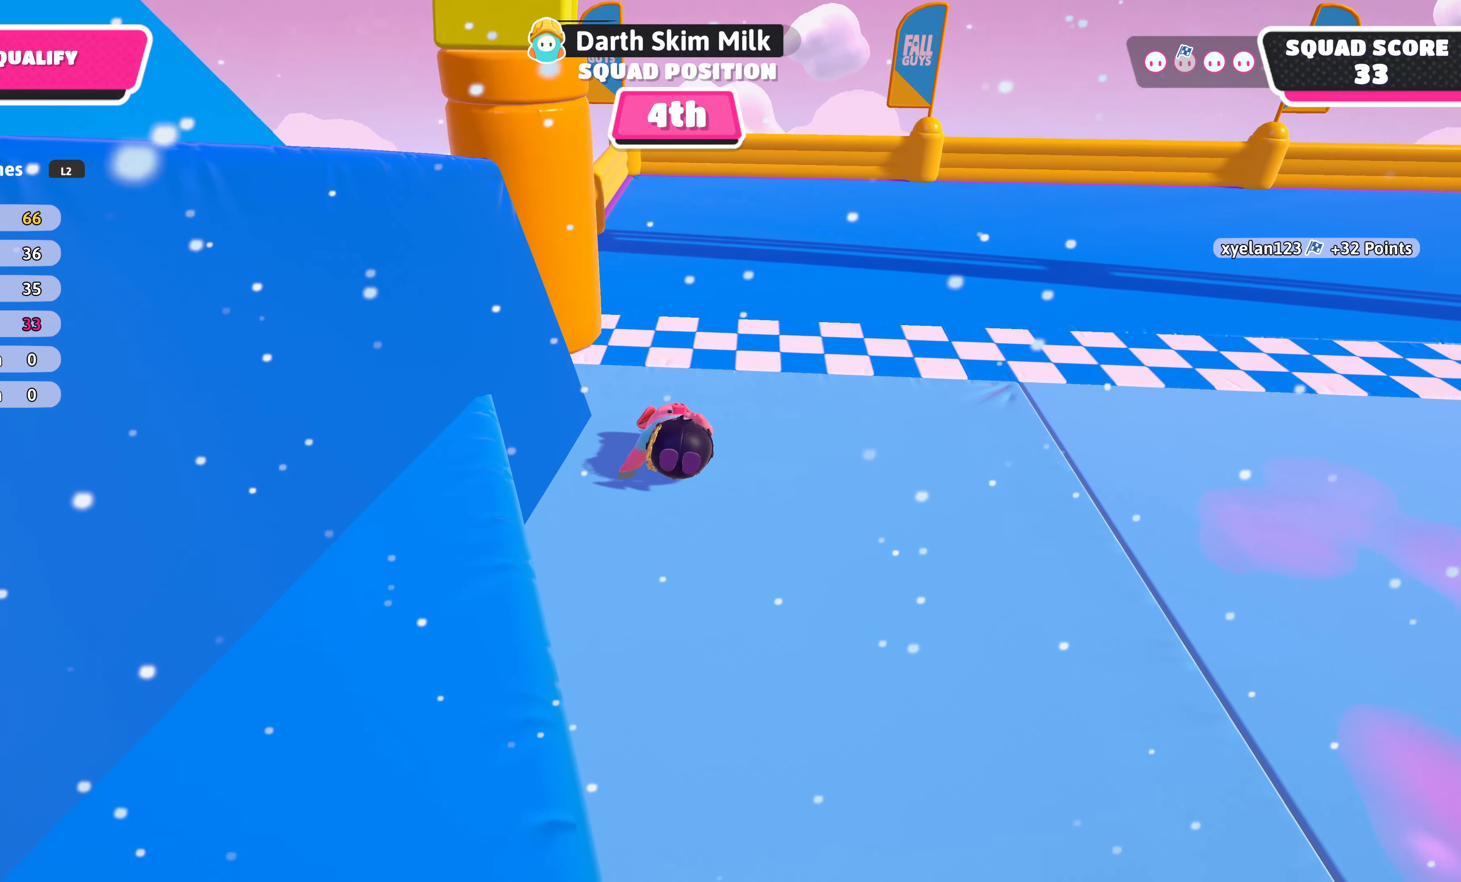
{"buttons": [], "left_stick": "up", "right_stick": "center", "events": []}
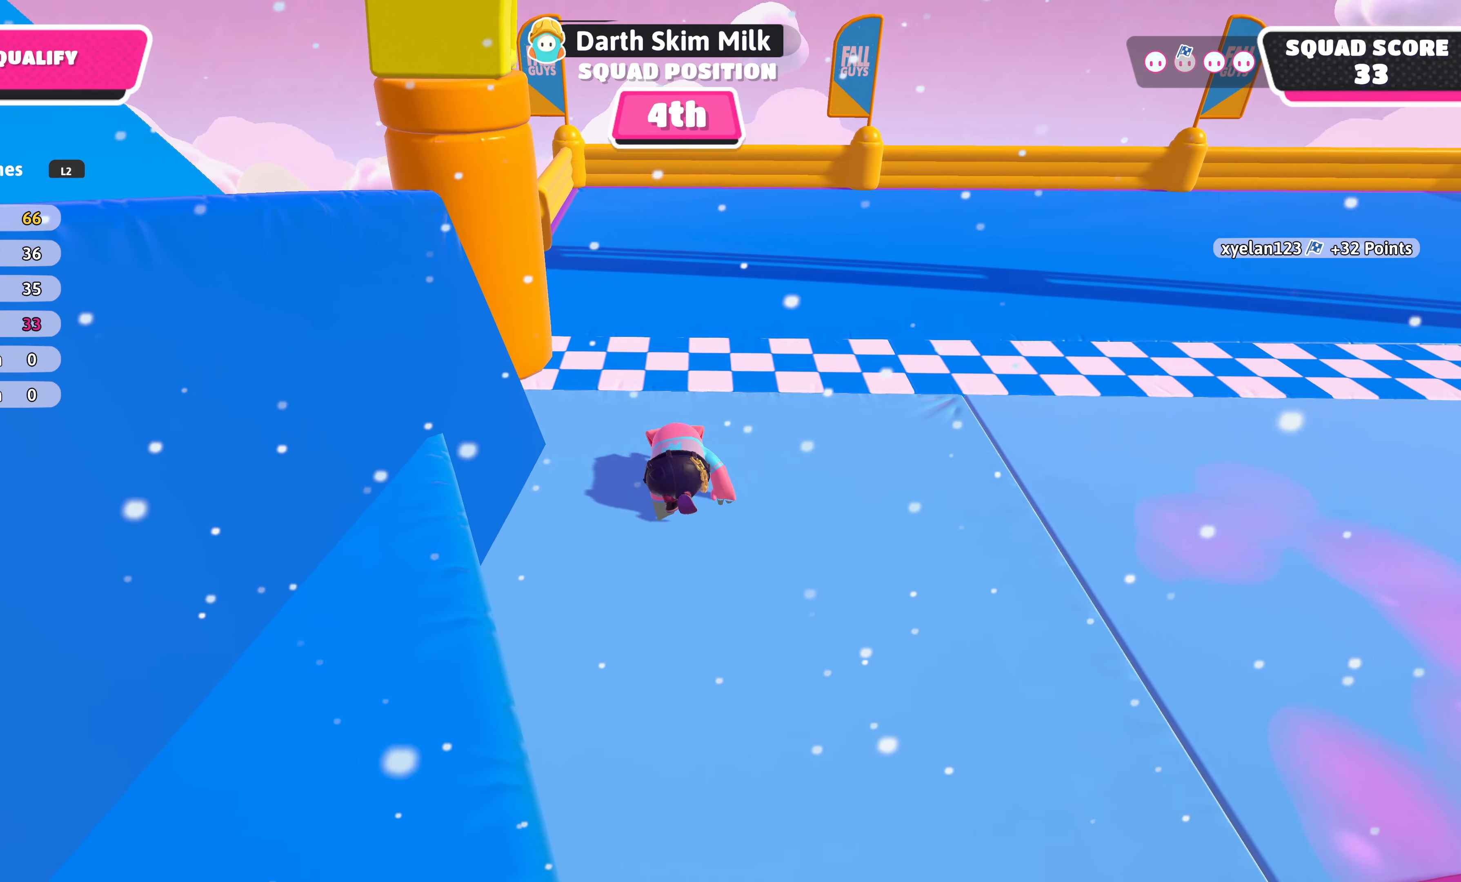
{"buttons": [], "left_stick": "up", "right_stick": "center", "events": [[200, "CROSS", "down"], [283, "CROSS", "up"], [350, "SQUARE", "down"], [450, "SQUARE", "up"]]}
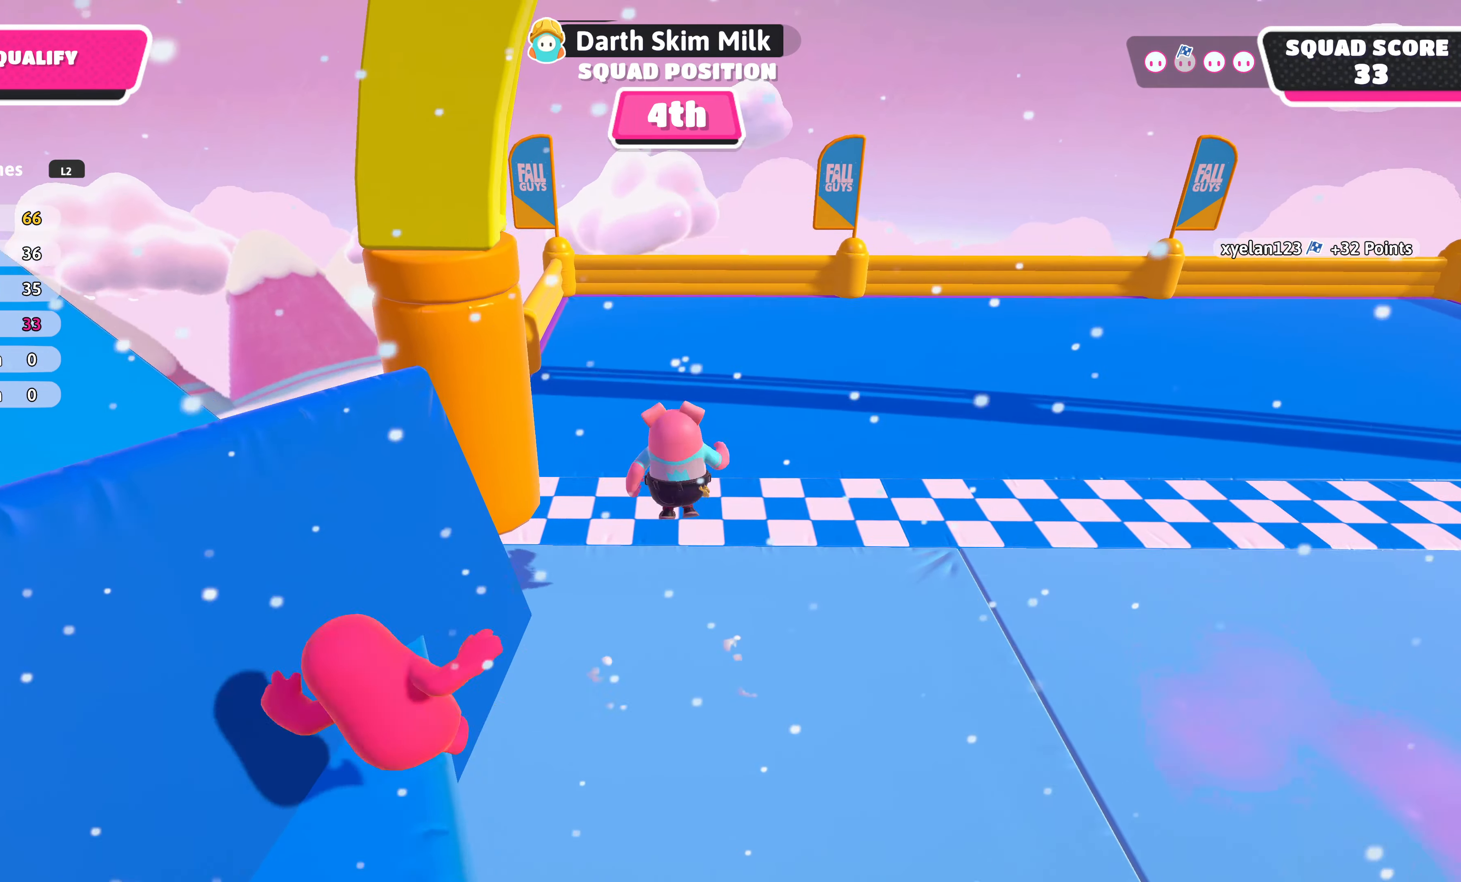
{"buttons": [], "left_stick": "center", "right_stick": "center", "events": [[316, "left_stick", "center"]]}
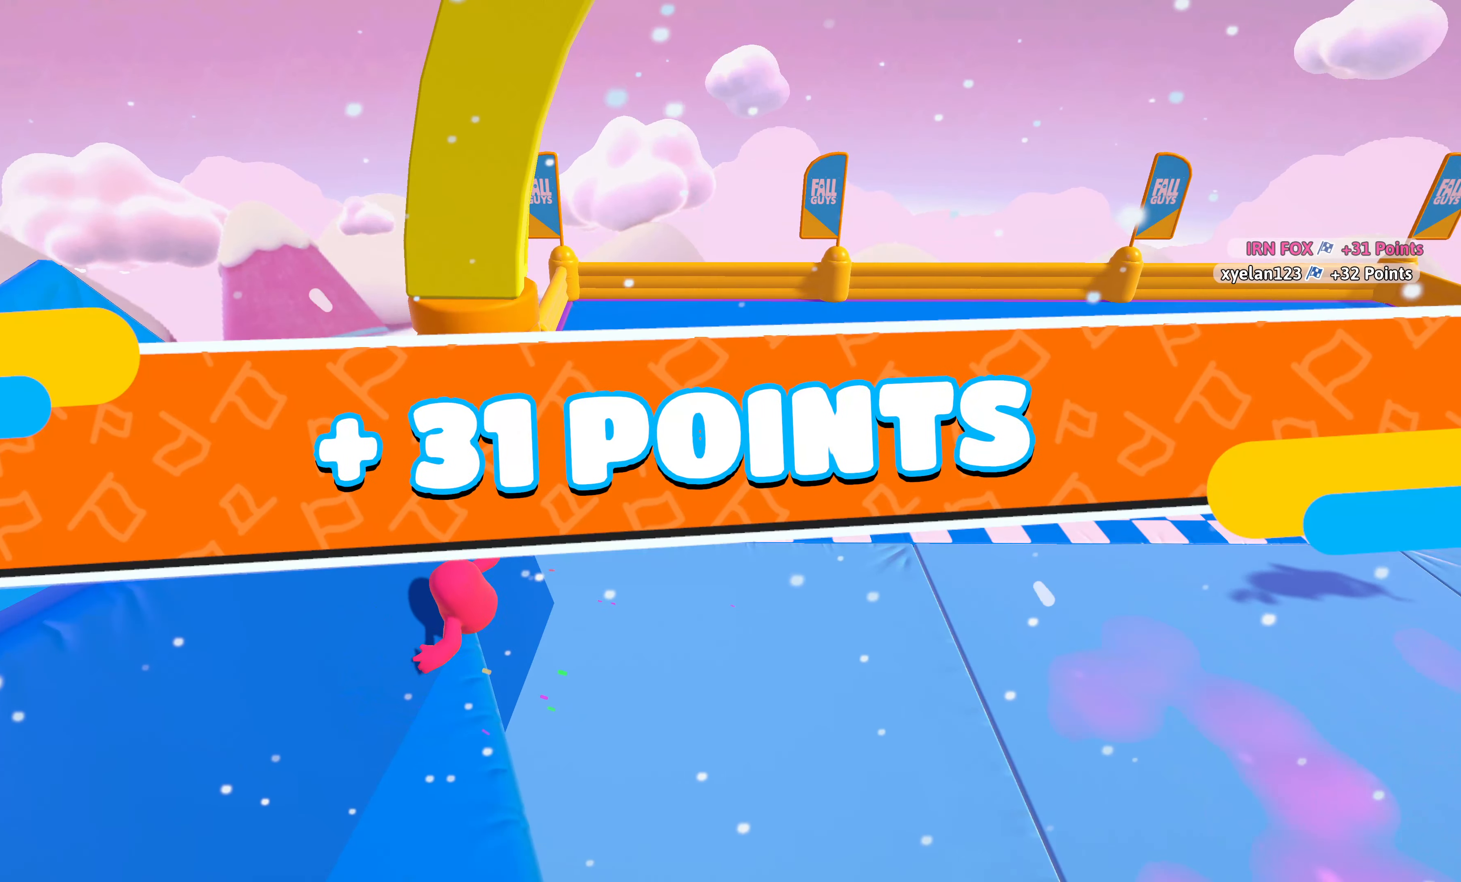
{"buttons": [], "left_stick": "center", "right_stick": "center", "events": []}
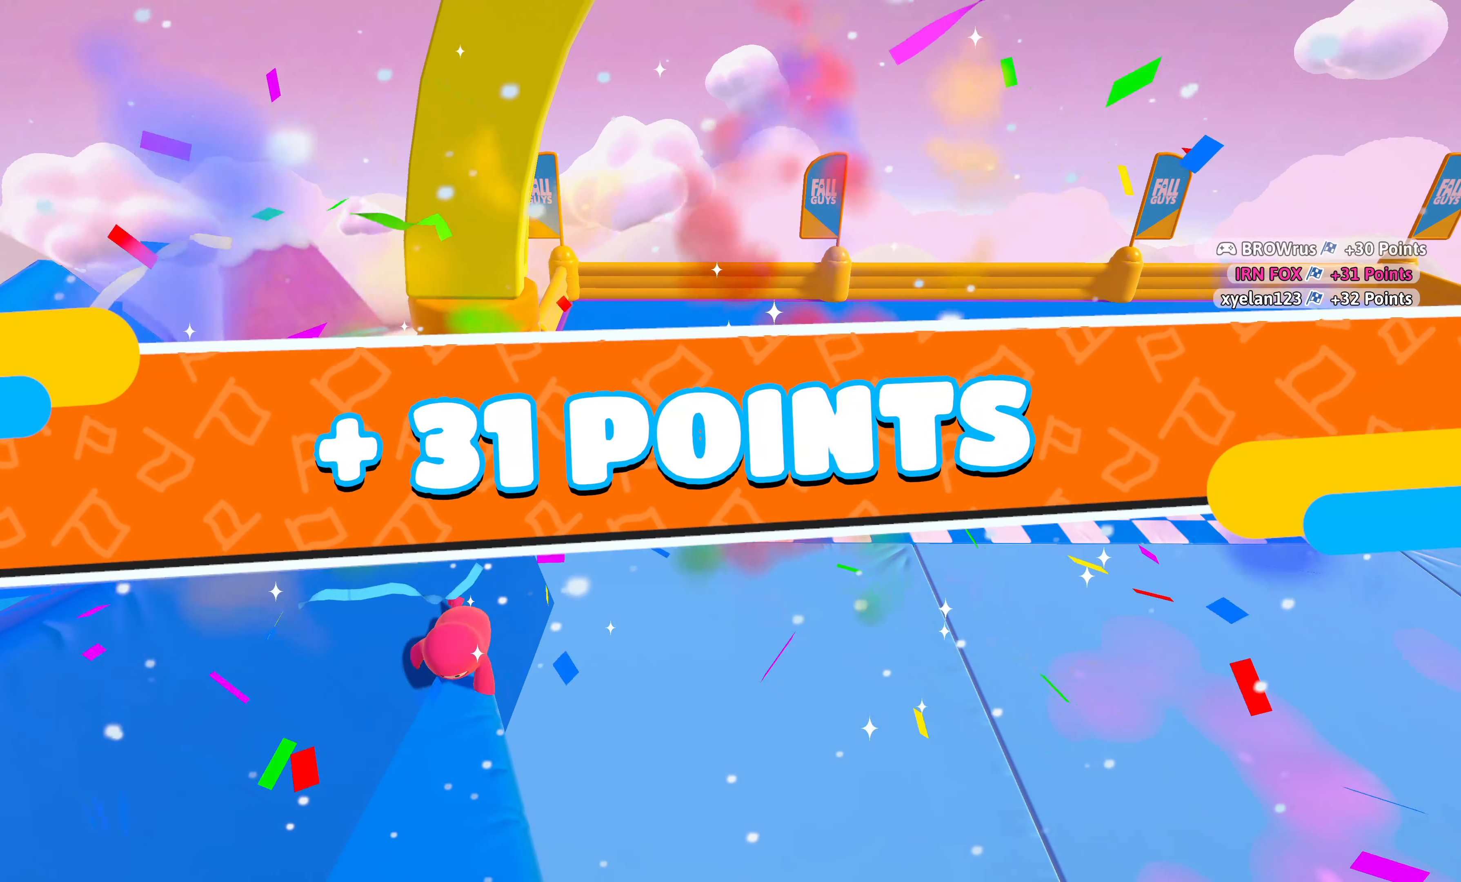
{"buttons": [], "left_stick": "center", "right_stick": "center", "events": []}
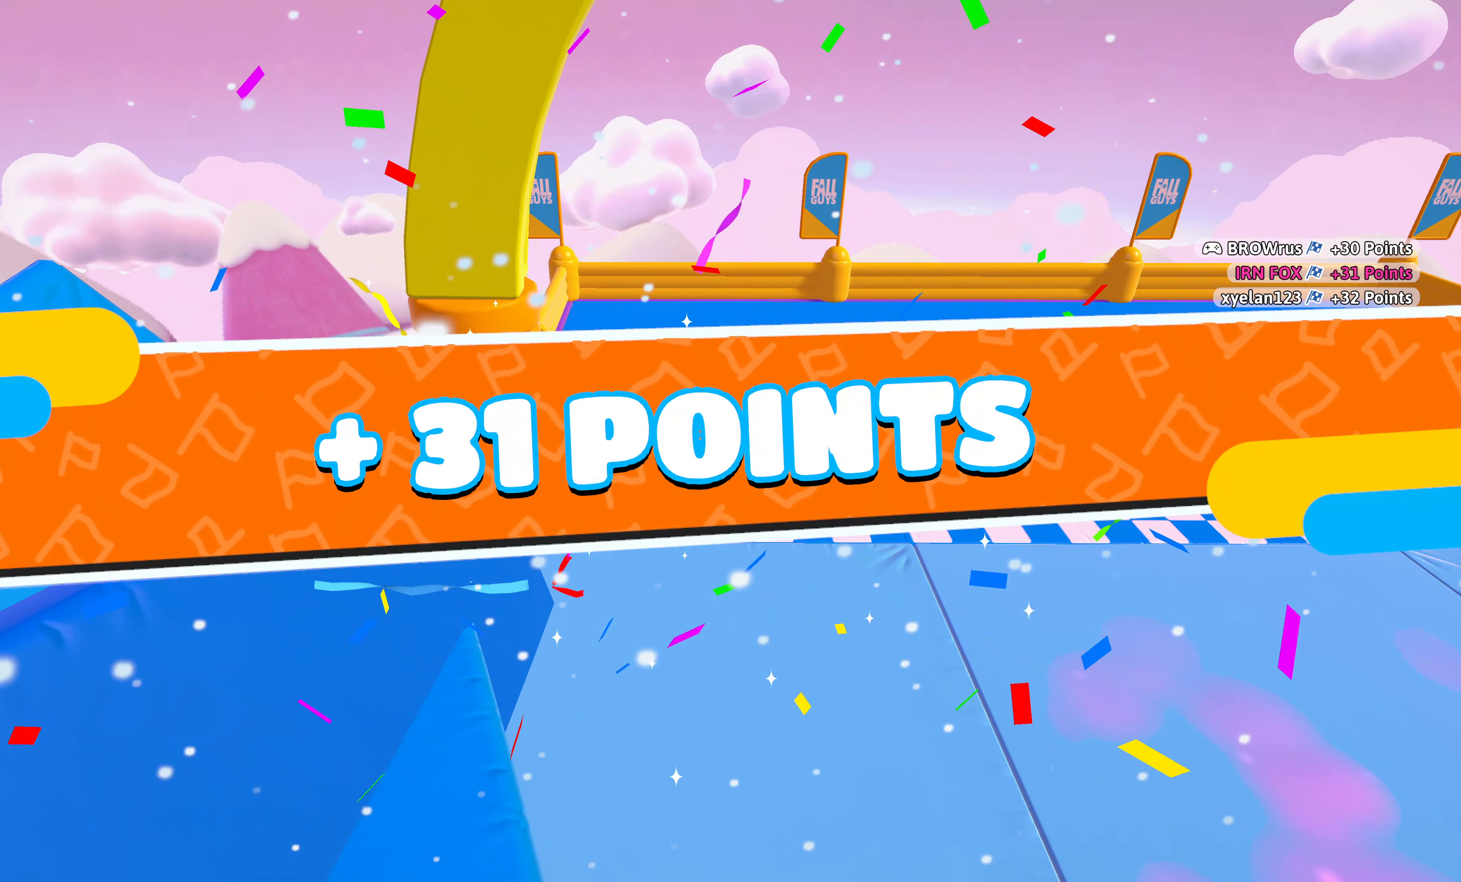
{"buttons": [], "left_stick": "center", "right_stick": "center", "events": []}
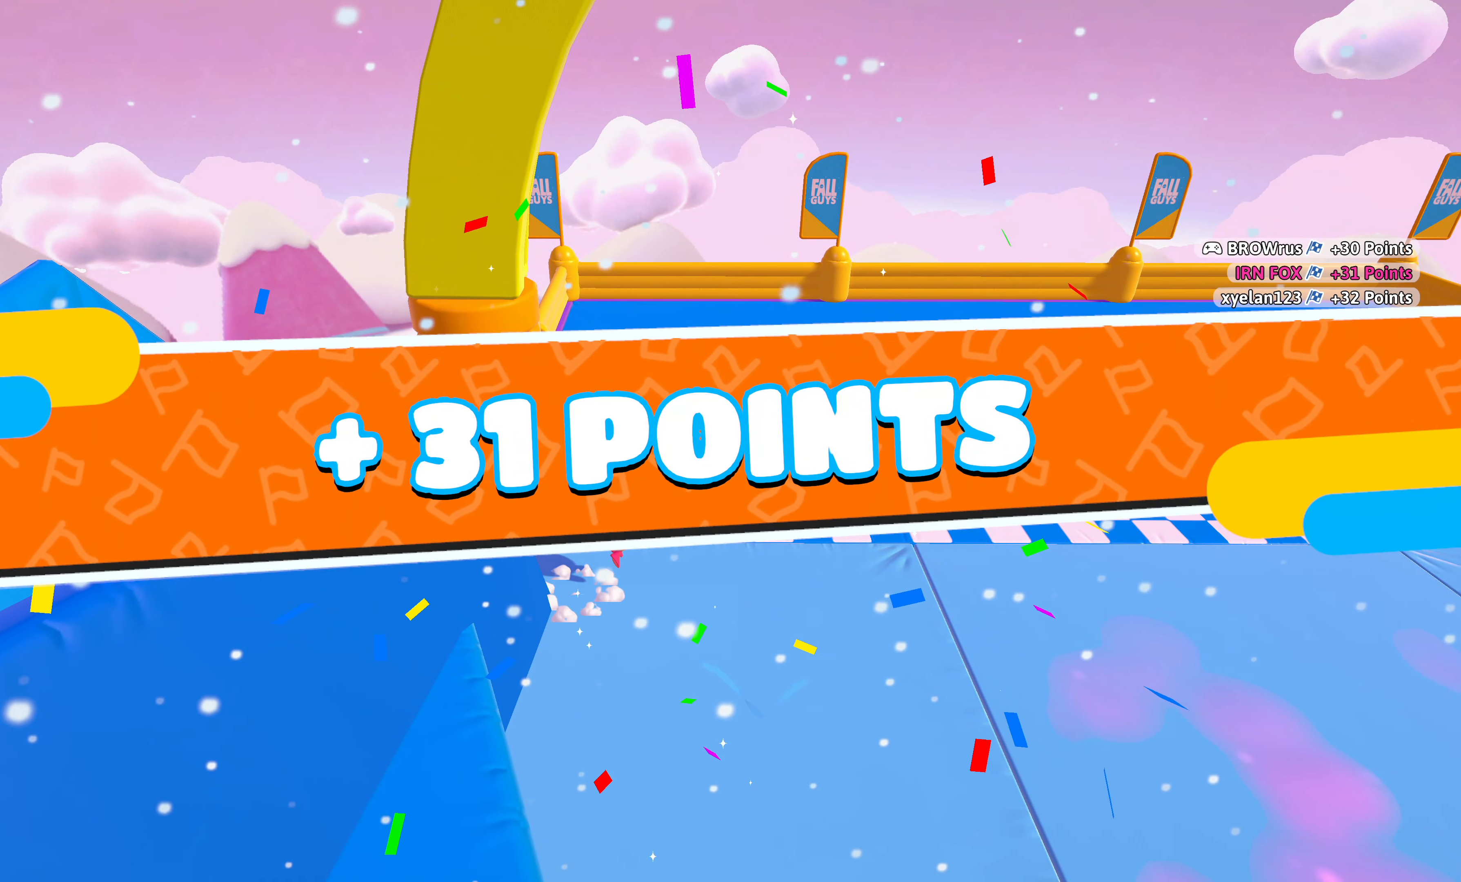
{"buttons": [], "left_stick": "center", "right_stick": "center", "events": []}
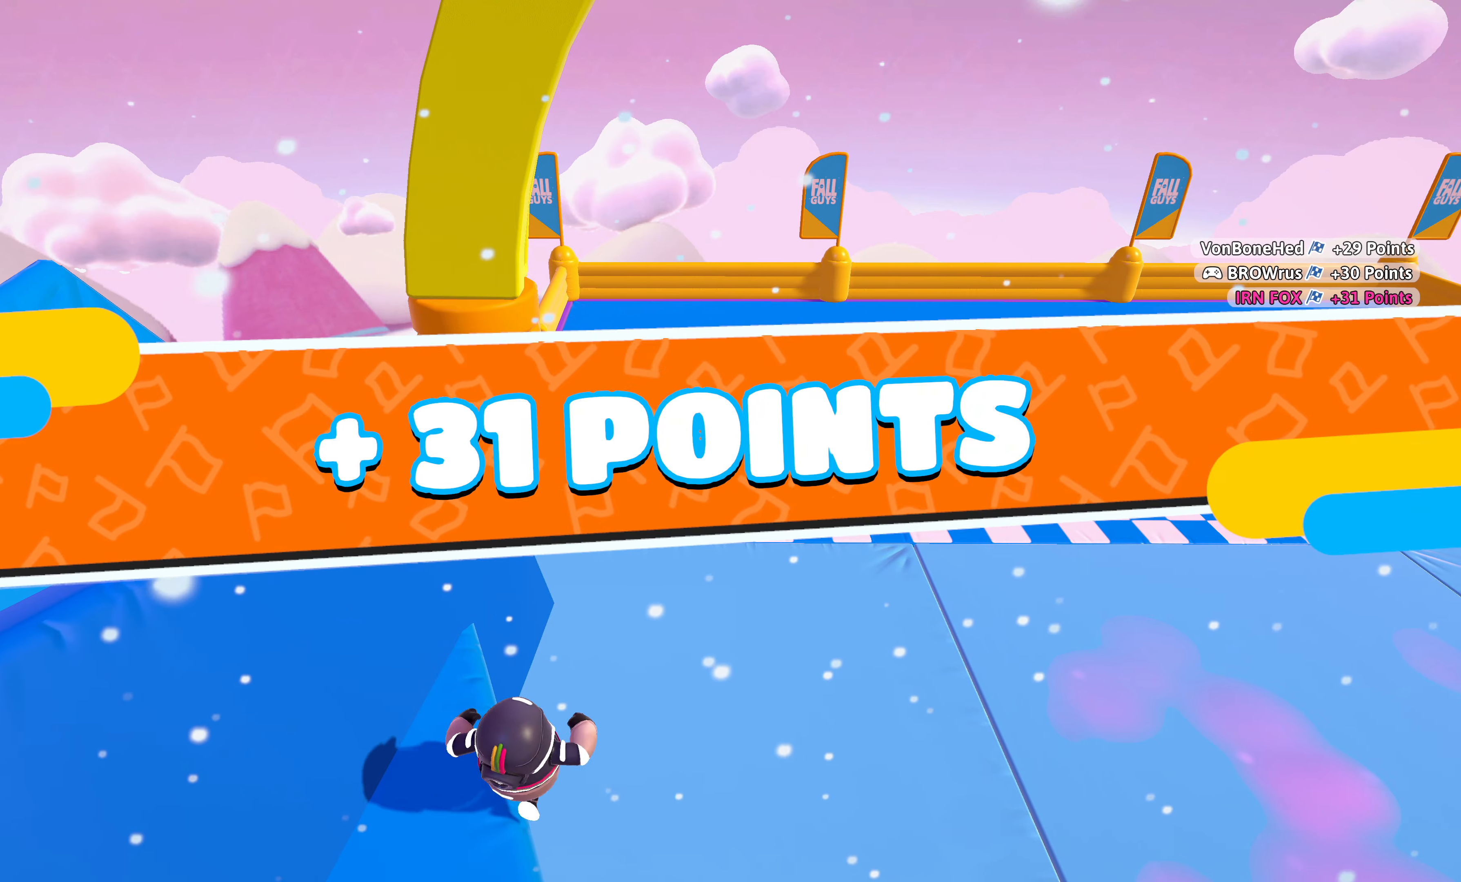
{"buttons": [], "left_stick": "center", "right_stick": "center", "events": []}
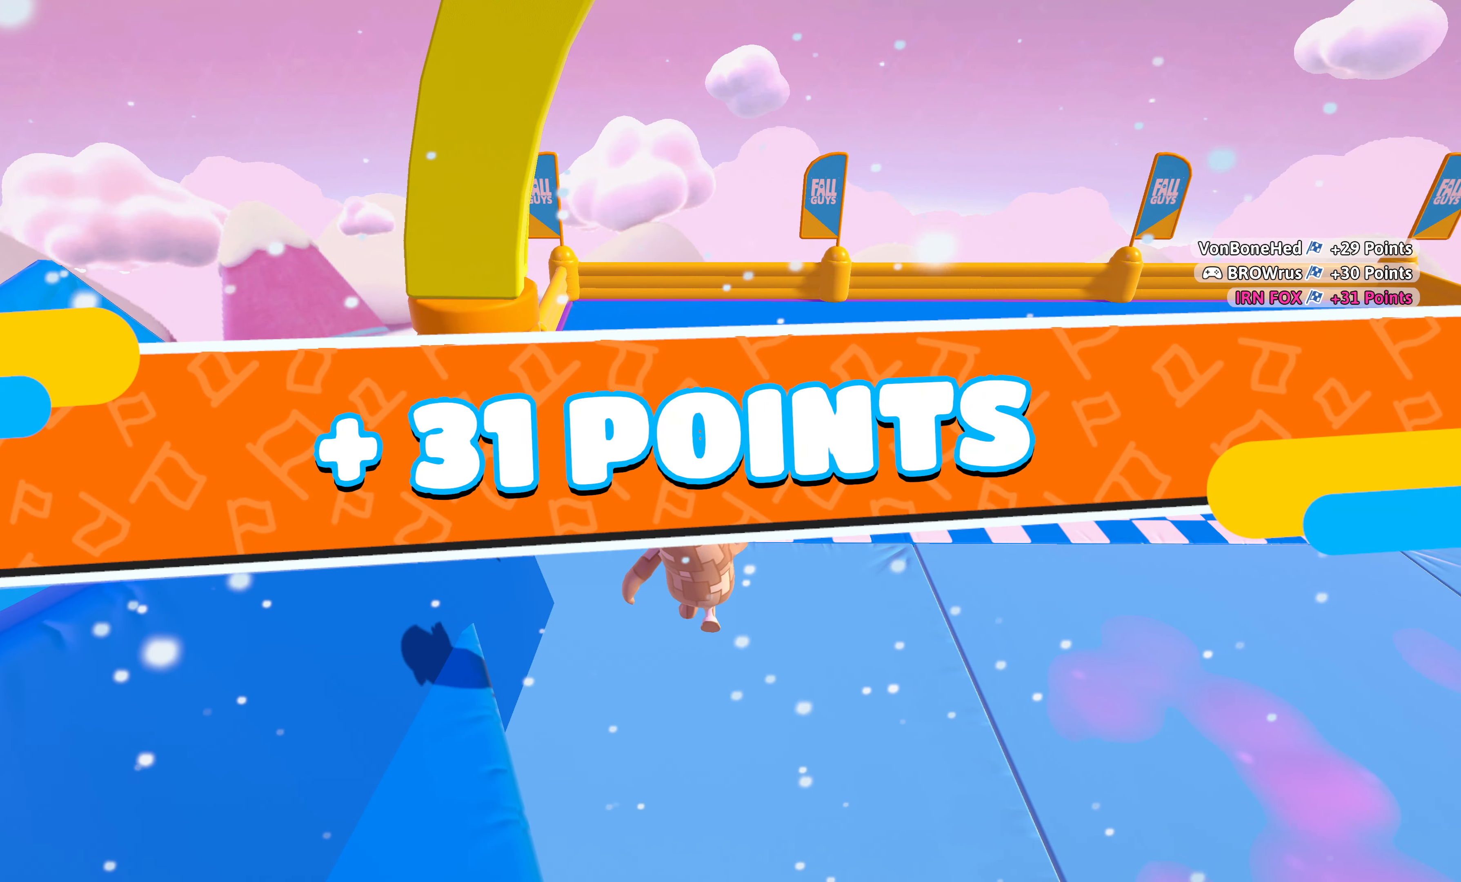
{"buttons": [], "left_stick": "center", "right_stick": "center", "events": []}
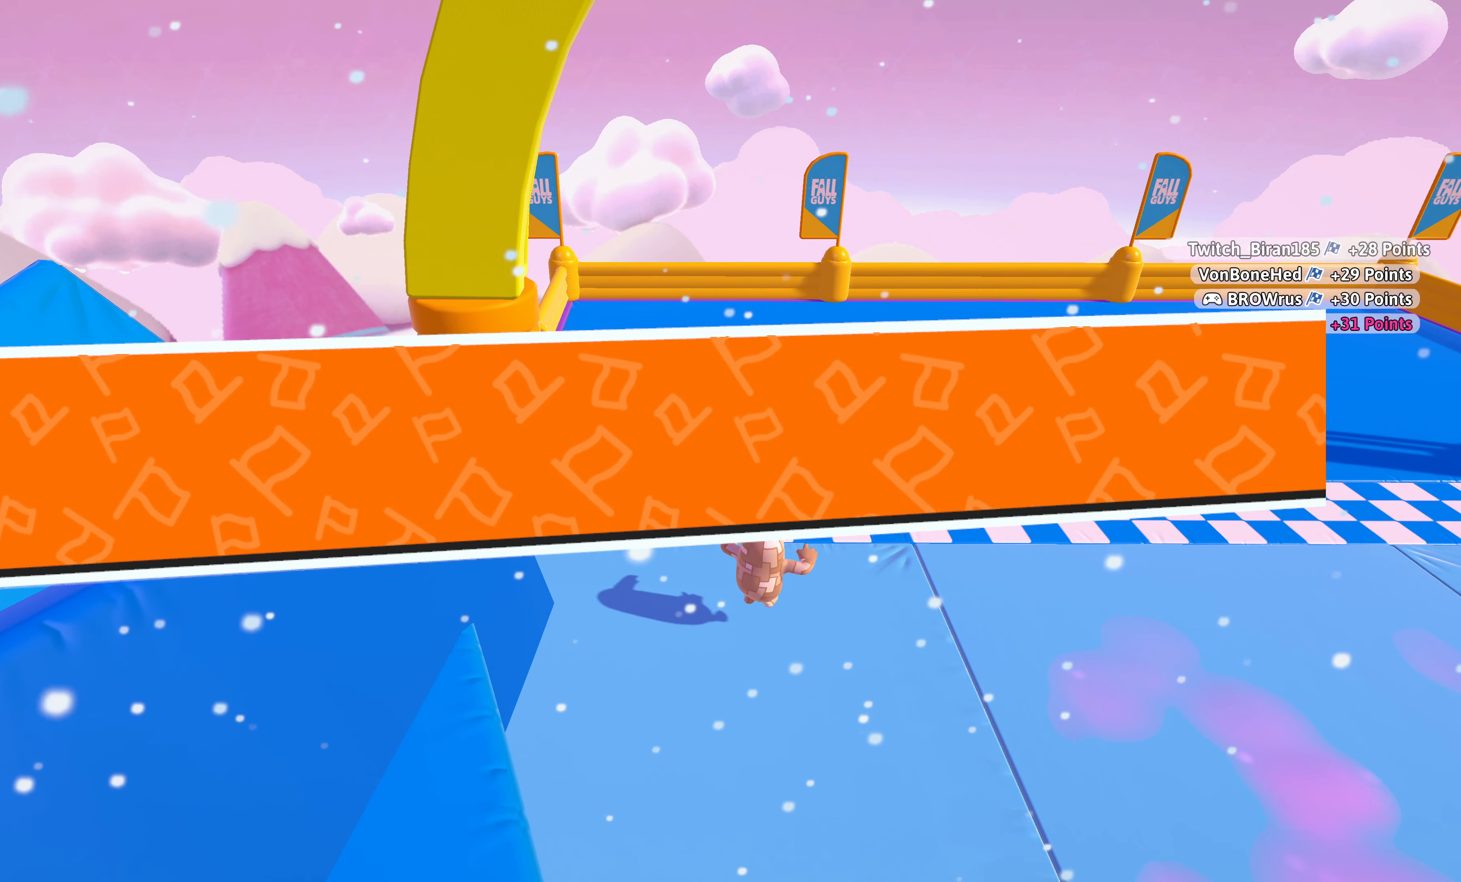
{"buttons": [], "left_stick": "center", "right_stick": "center", "events": []}
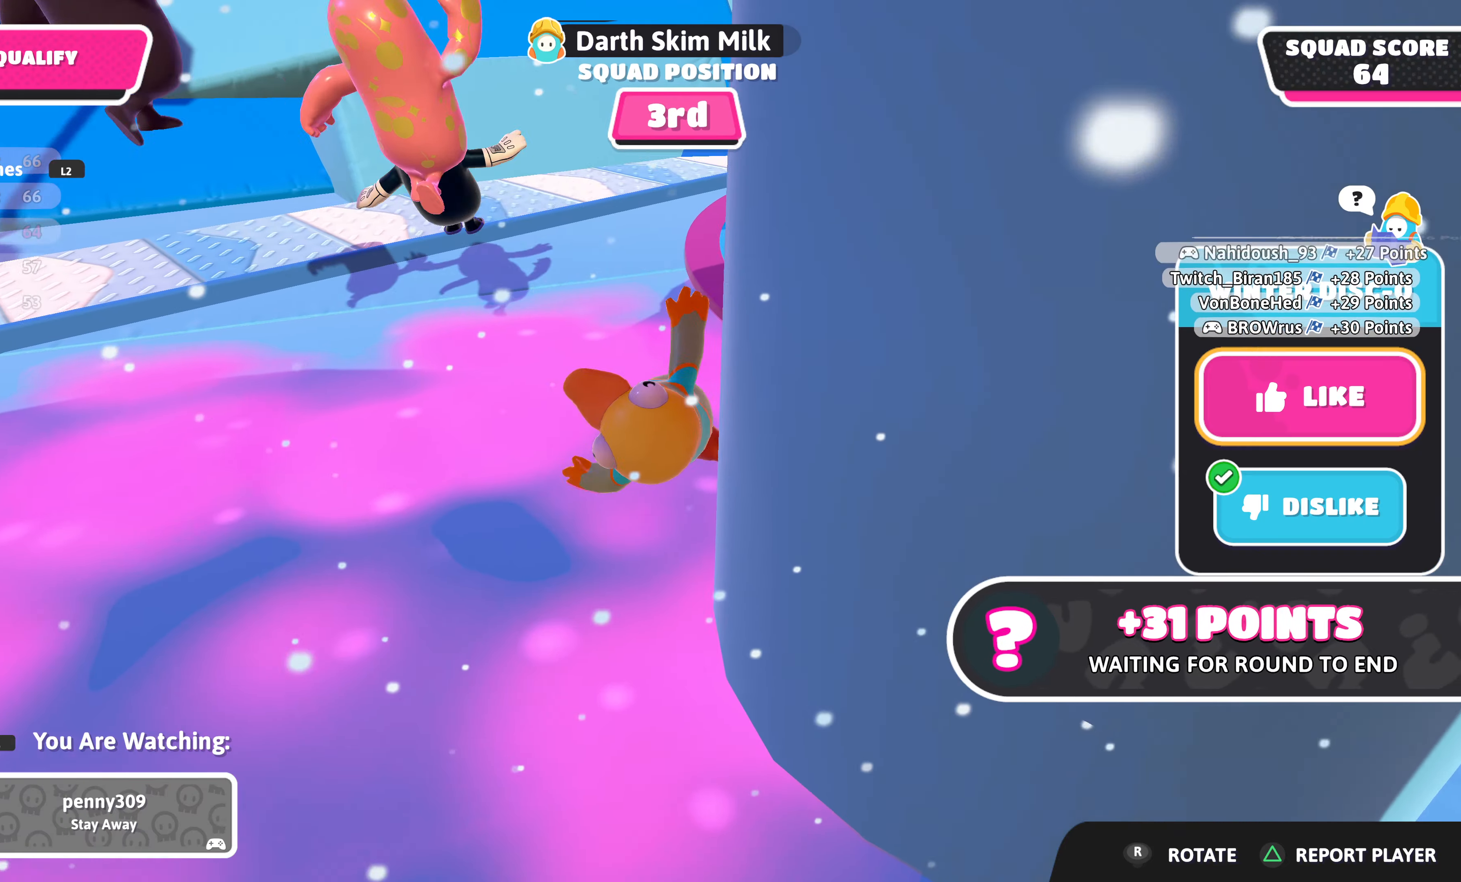
{"buttons": [], "left_stick": "center", "right_stick": "center", "events": []}
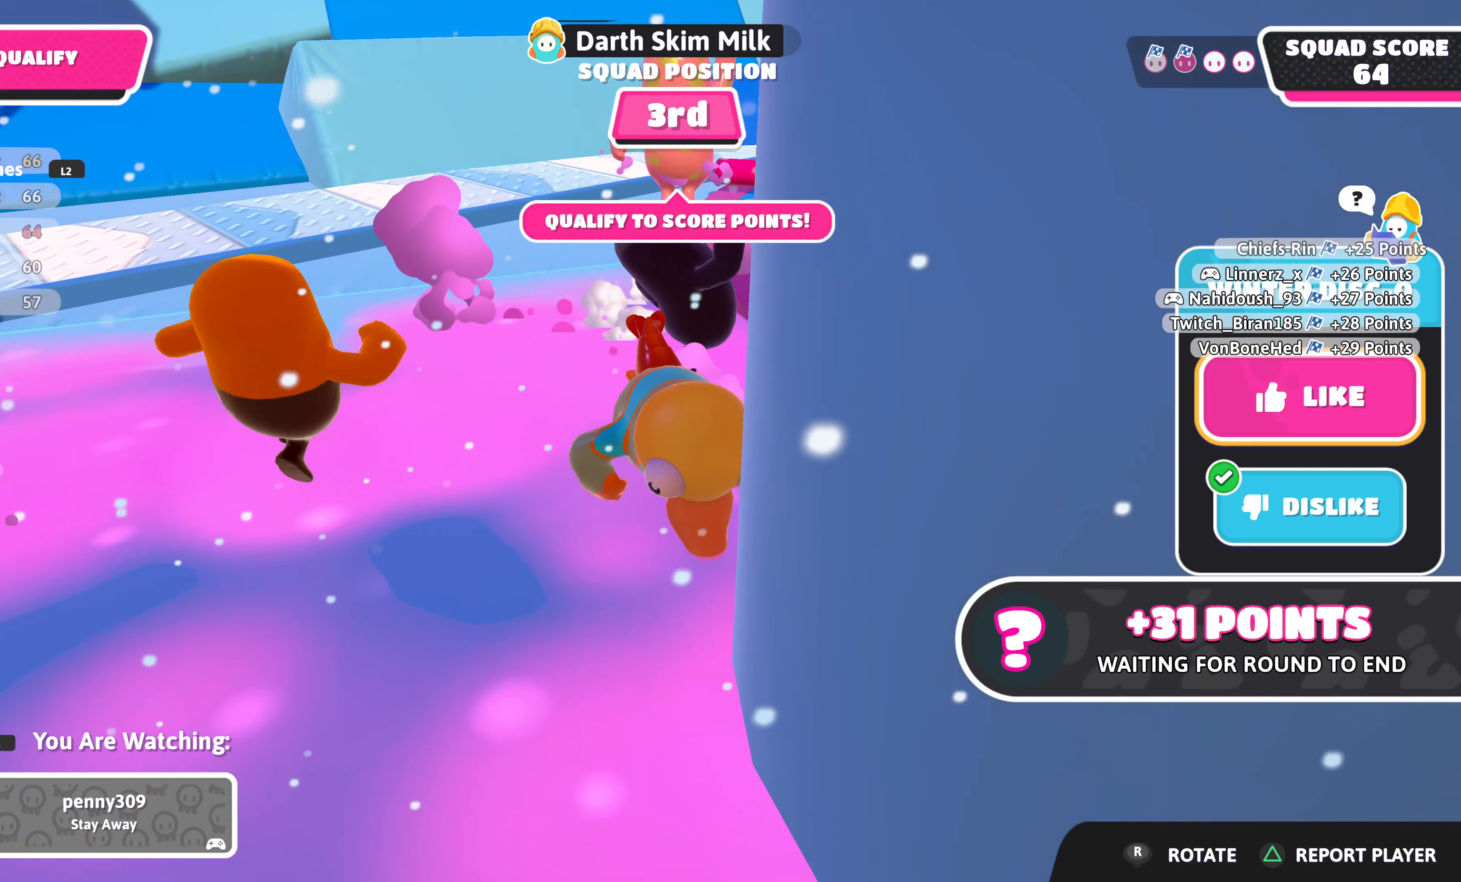
{"buttons": [], "left_stick": "center", "right_stick": "center", "events": []}
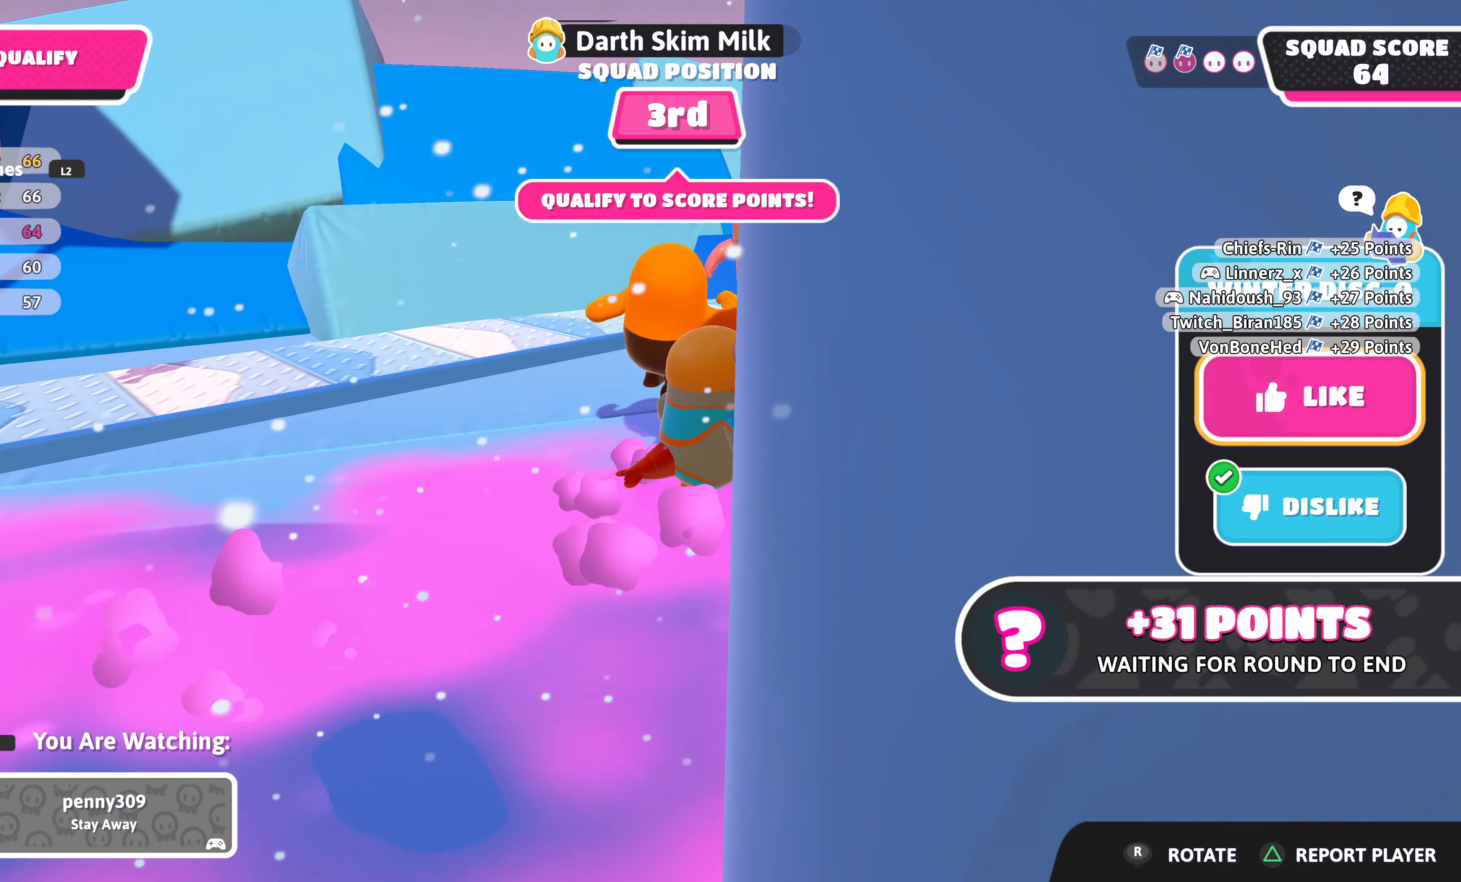
{"buttons": [], "left_stick": "center", "right_stick": "center", "events": []}
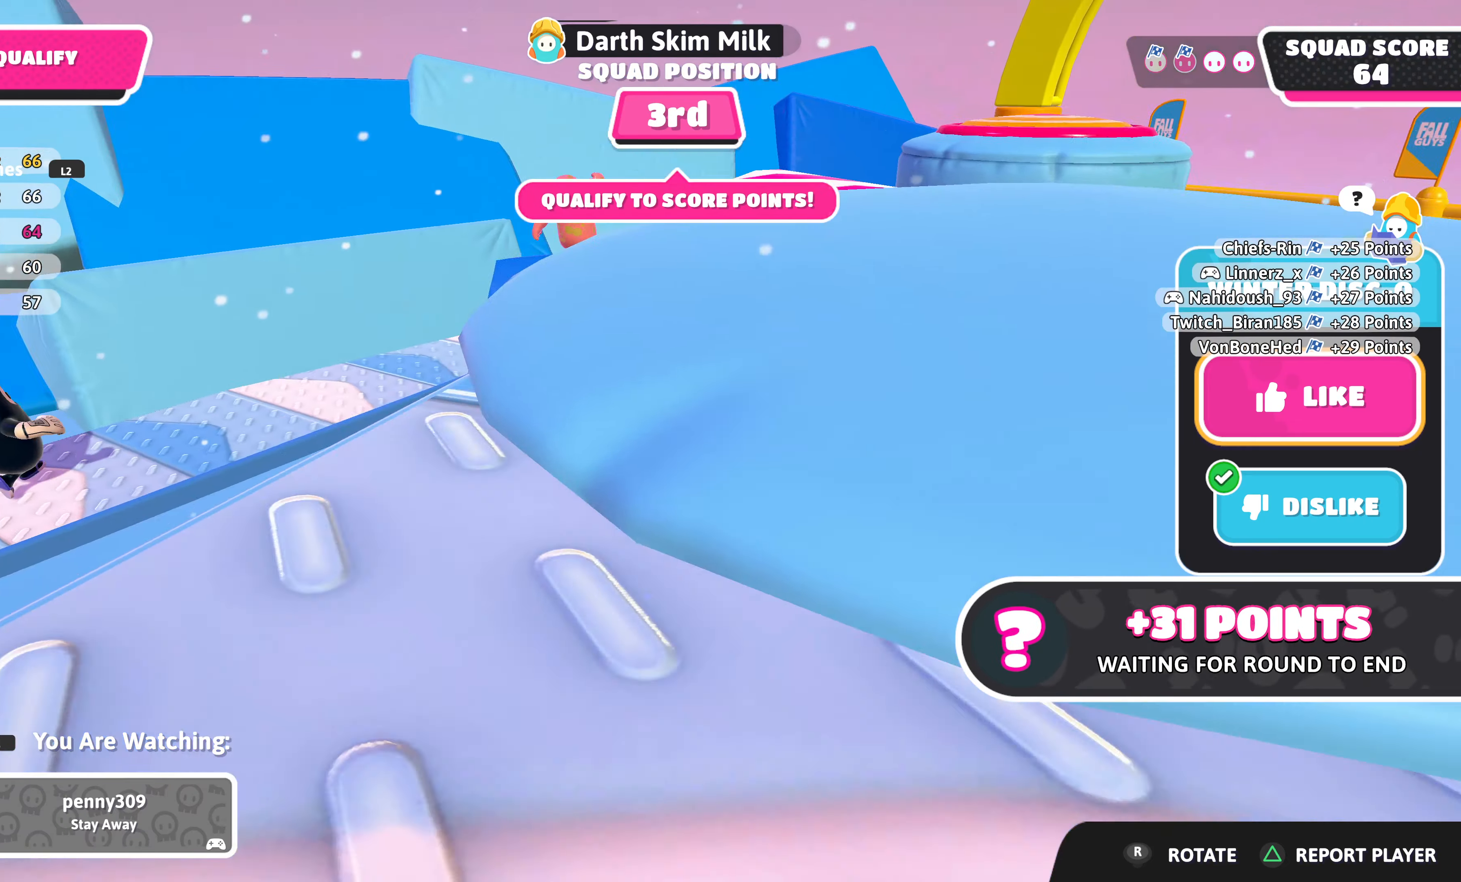
{"buttons": [], "left_stick": "center", "right_stick": "right", "events": [[433, "right_stick", "right"]]}
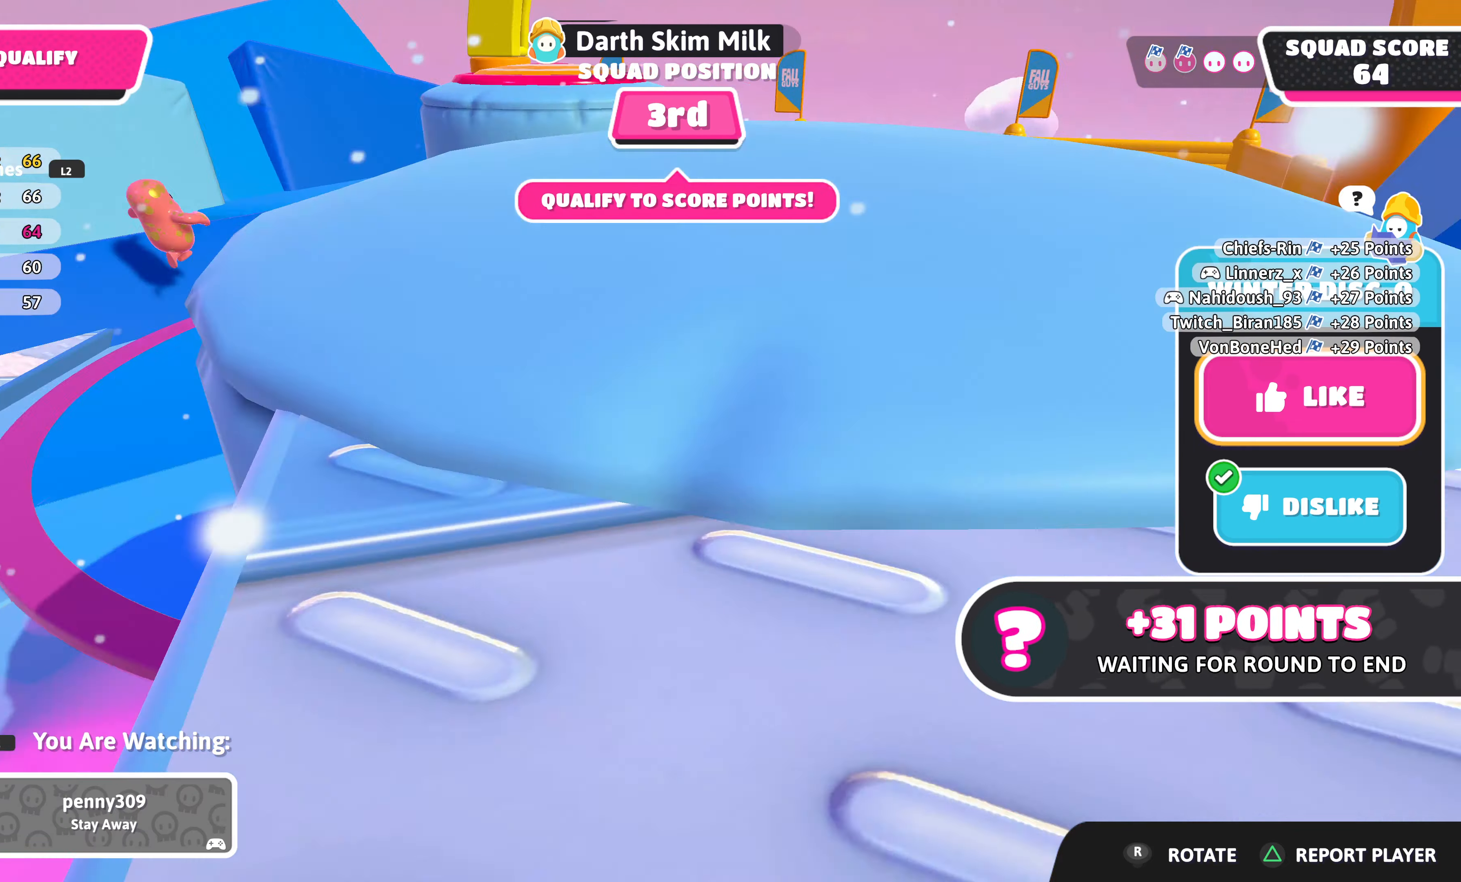
{"buttons": [], "left_stick": "center", "right_stick": "center", "events": [[333, "right_stick", "center"]]}
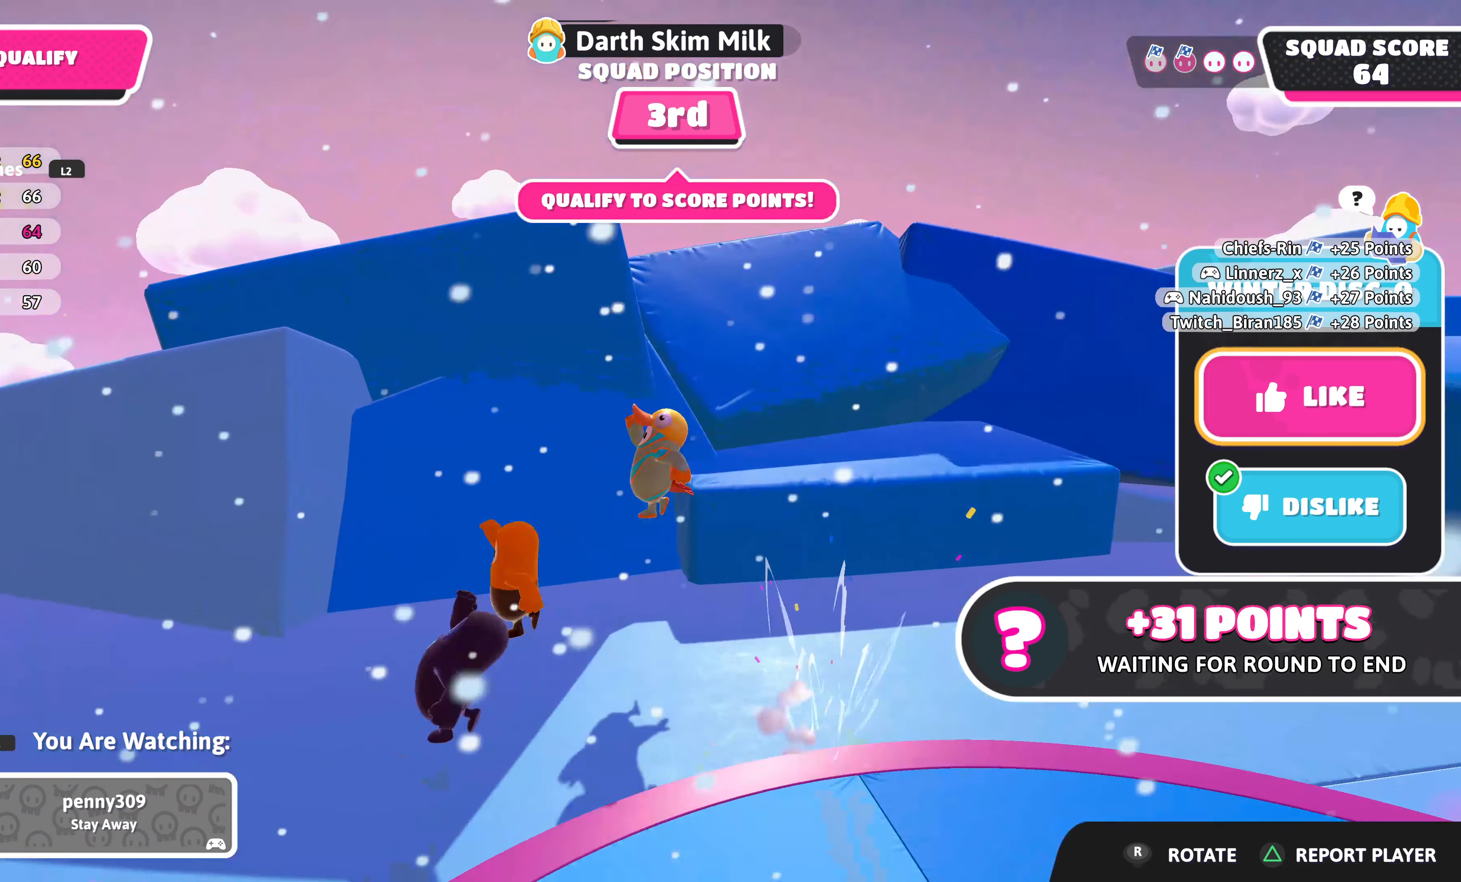
{"buttons": [], "left_stick": "center", "right_stick": "center", "events": [[133, "right_stick", "up"], [200, "right_stick", "center"]]}
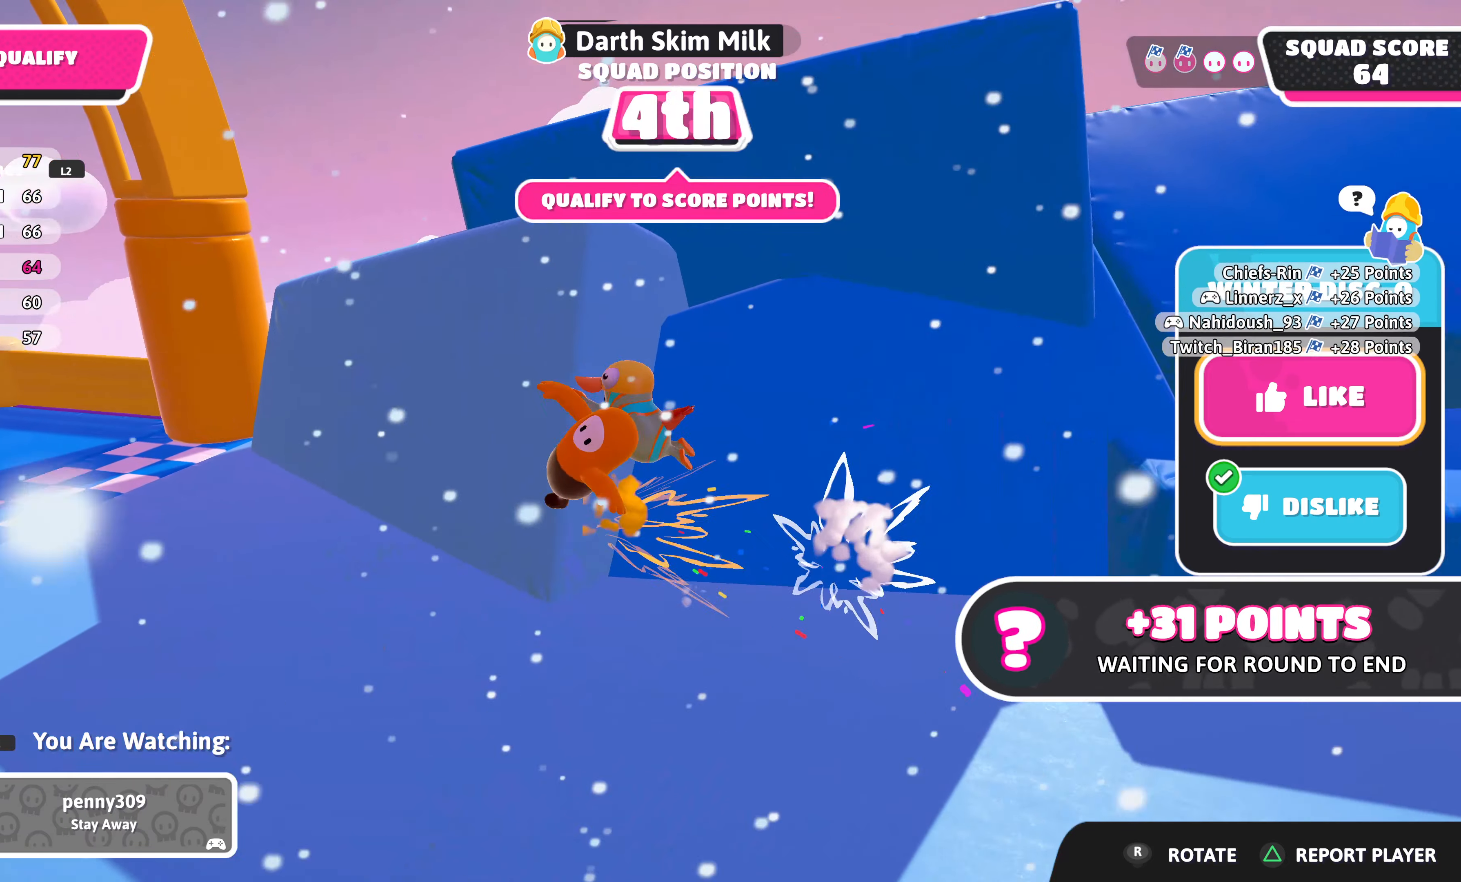
{"buttons": [], "left_stick": "center", "right_stick": "center", "events": [[267, "right_stick", "up-left"], [500, "right_stick", "center"]]}
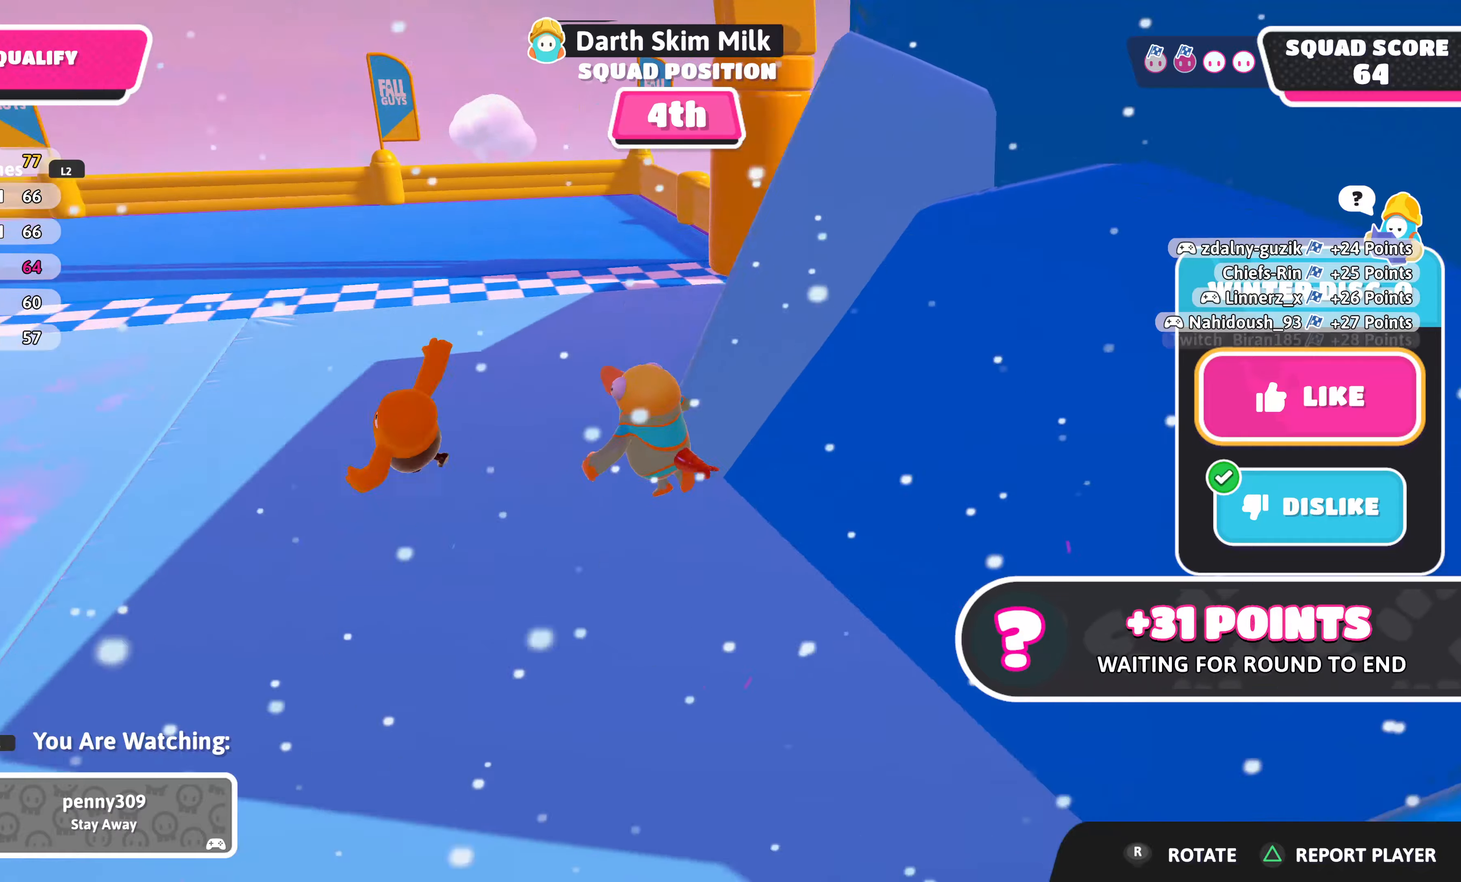
{"buttons": [], "left_stick": "center", "right_stick": "center", "events": []}
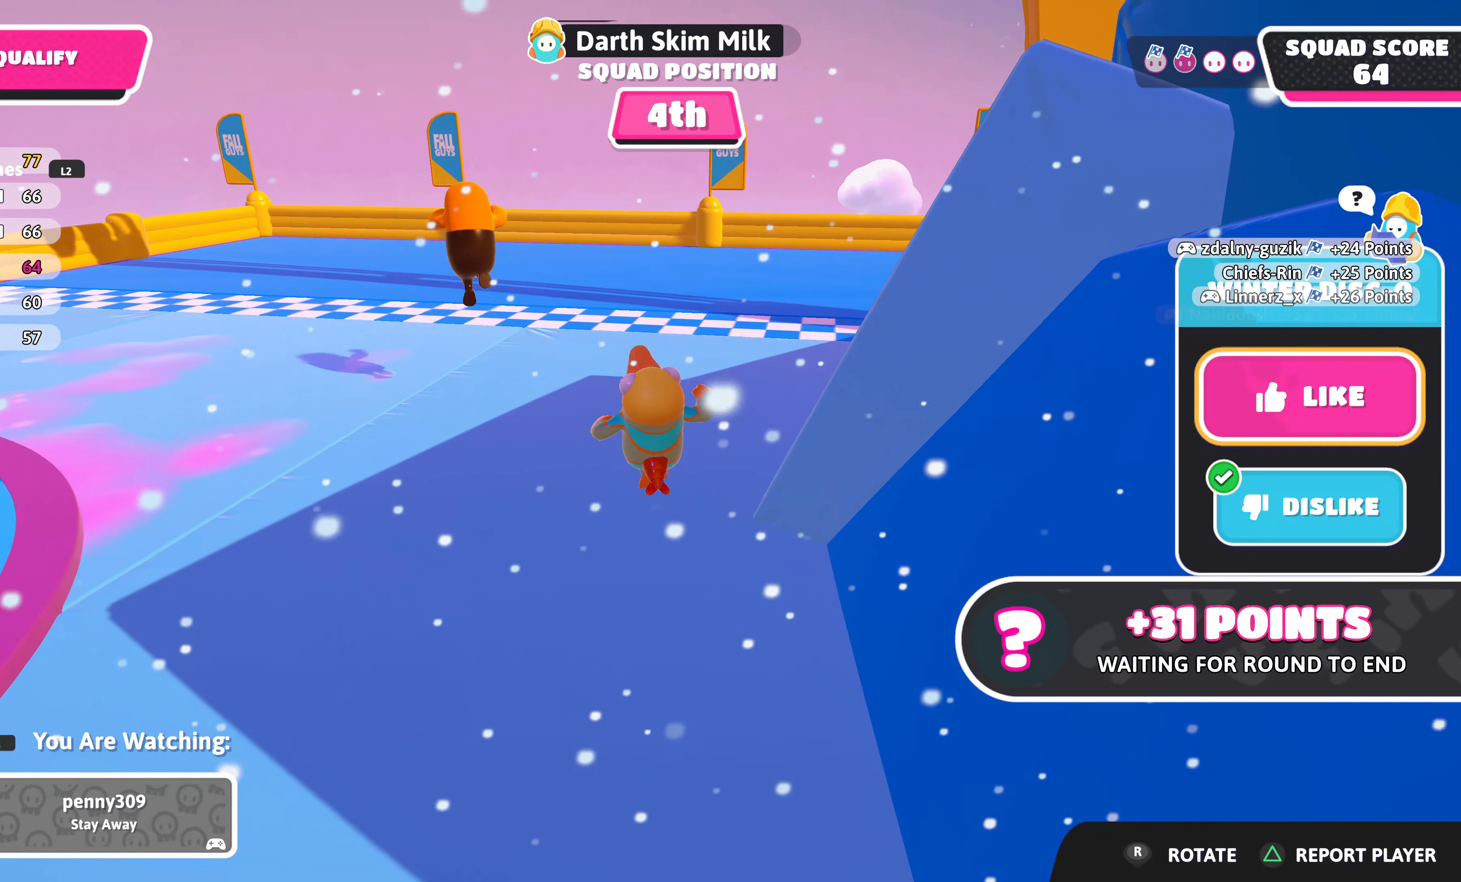
{"buttons": [], "left_stick": "center", "right_stick": "center", "events": []}
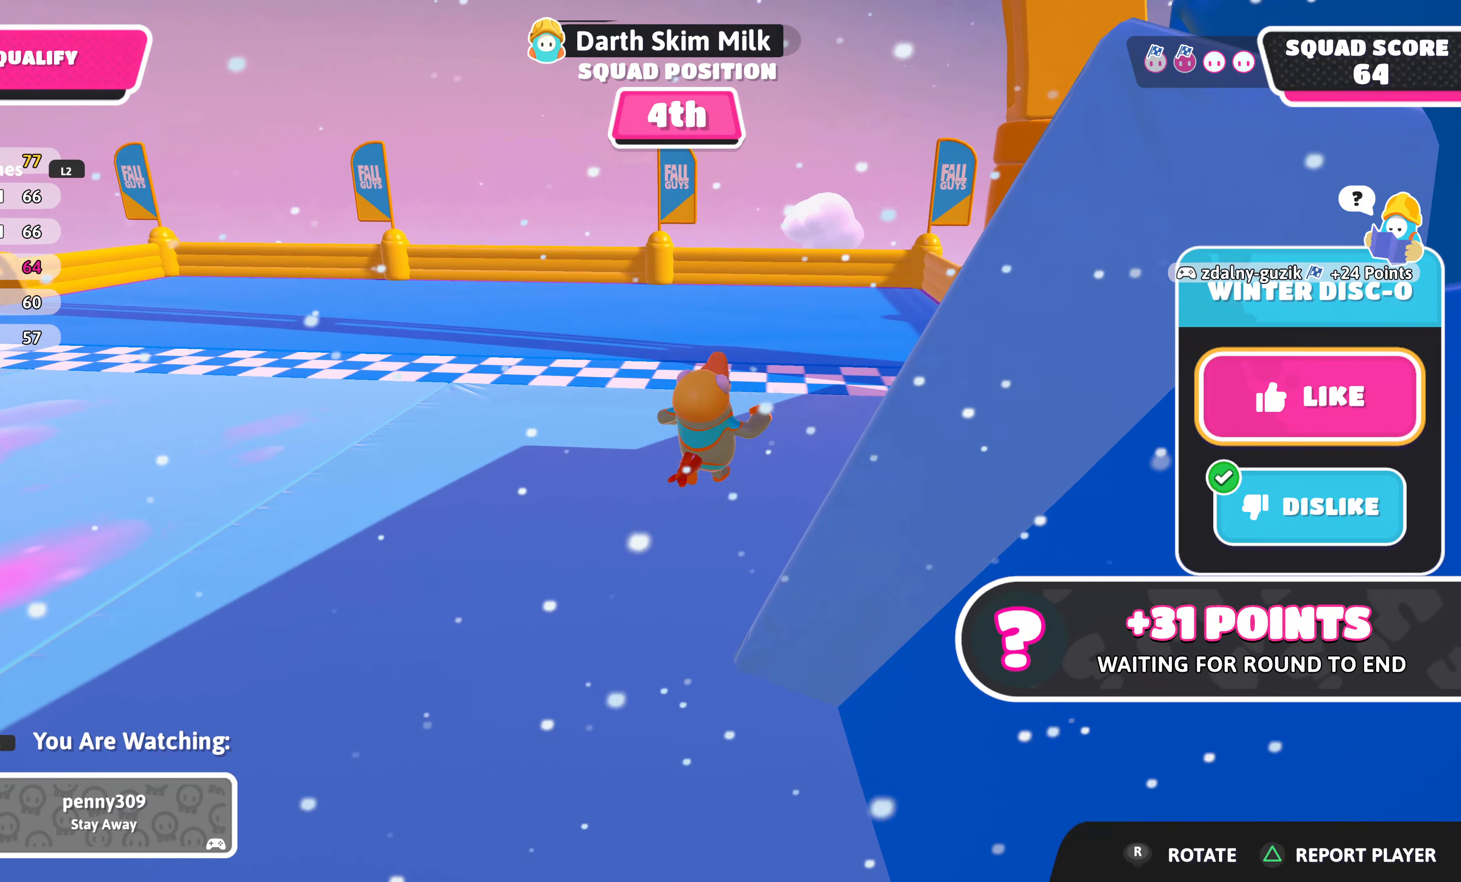
{"buttons": ["DPAD_UP"], "left_stick": "center", "right_stick": "center", "events": [[67, "DPAD_DOWN", "down"], [200, "DPAD_DOWN", "up"], [467, "DPAD_UP", "down"]]}
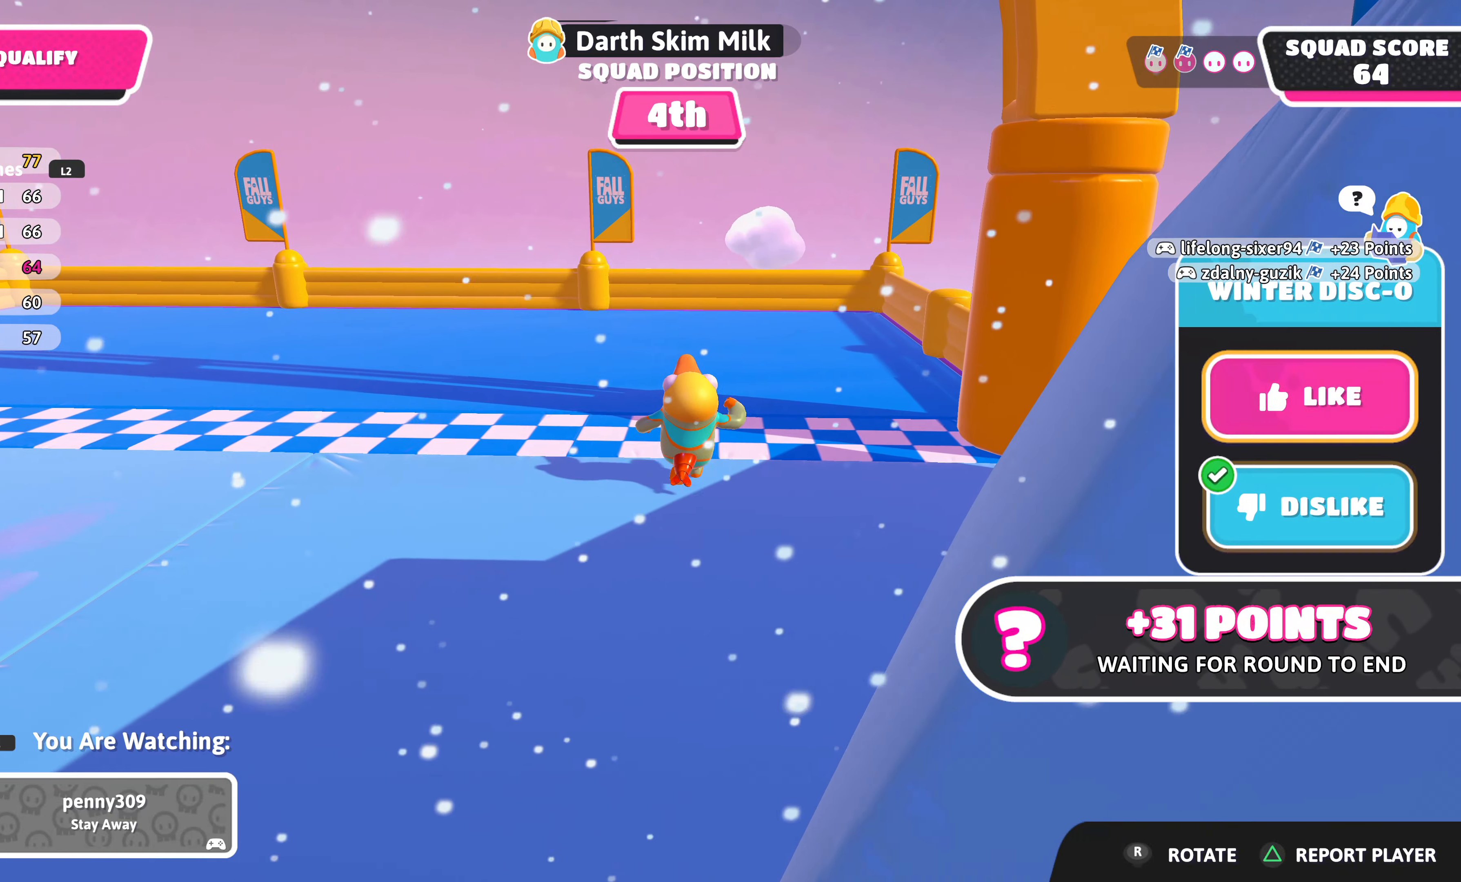
{"buttons": [], "left_stick": "center", "right_stick": "center", "events": [[67, "DPAD_UP", "up"], [250, "DPAD_DOWN", "down"], [367, "DPAD_DOWN", "up"]]}
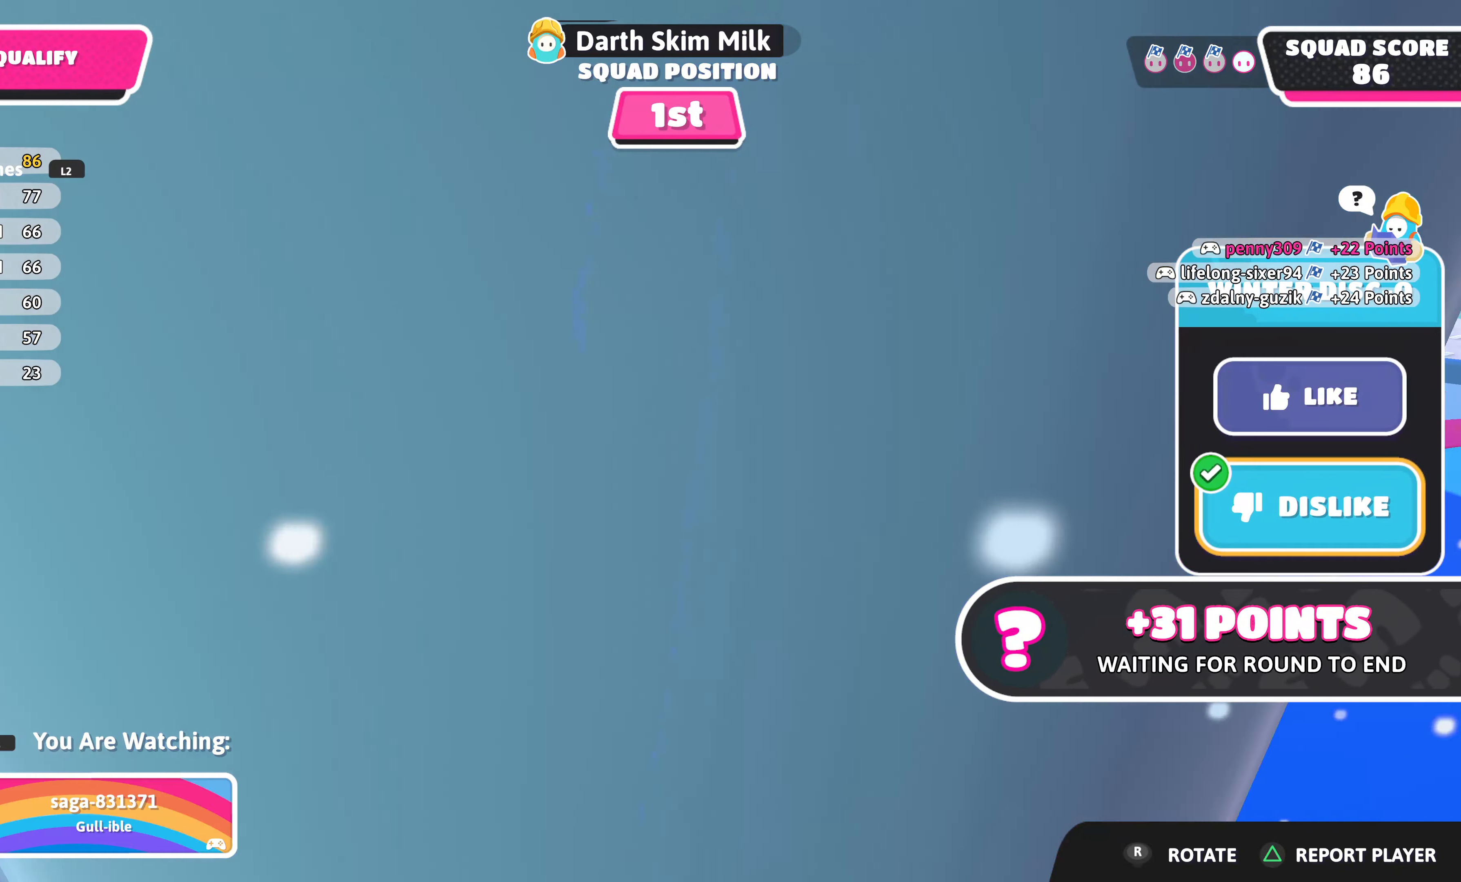
{"buttons": [], "left_stick": "center", "right_stick": "center", "events": [[367, "DPAD_UP", "down"], [467, "DPAD_UP", "up"]]}